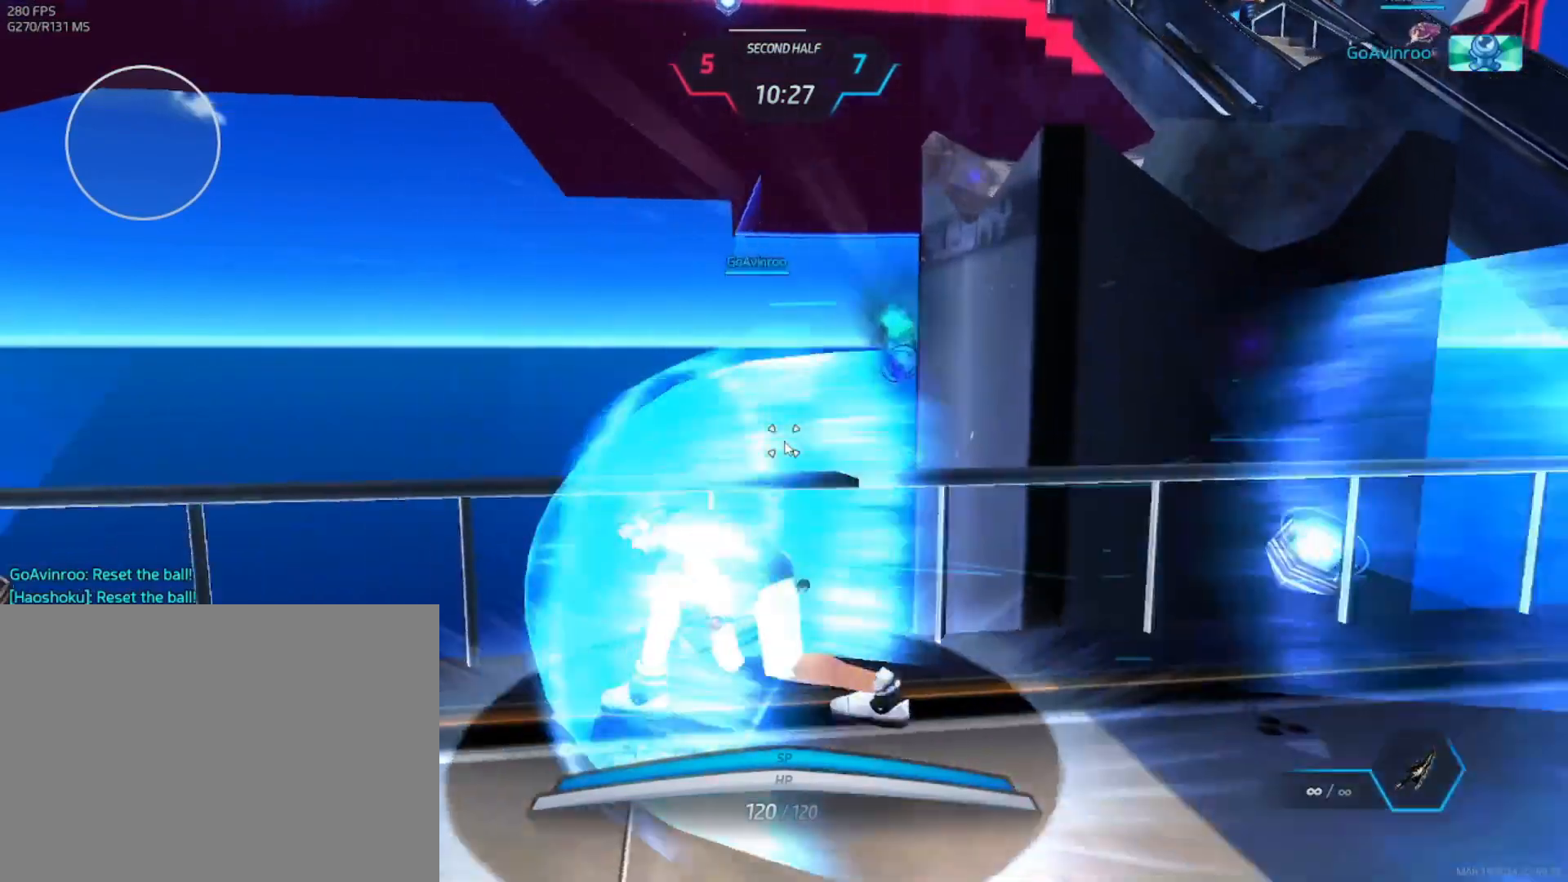
Gameplay with keyboard and mouse; each line is a JSON object with the keys and mouse buttons held at the frame after it. "events" lists presses ("down") and releases ("up") of "1", "2", "3", "4", "a", "alt", "c", "ctrl", "d", "e", "q", "r", "s", "shift", "space", "tab", "w", "x", "z", "mouse_left", "mouse_wheel", "mouse_right", "mouse_mb4" and "mouse_mb5" between this image and that frame as [ms after this image, input, new state], when the widget could be followed in between. "mouse_left", "mouse_wheel", "mouse_right", "mouse_mb4", "mouse_mb5" = the "left", "wheel", "right", "mb4", "mb5" buttons of the "mouse" list. No other keys are recorded. "wheel" means that the mouse wheel is clicked or scrolled. Not read: mouse_move.
{"keys": [], "mouse": [], "events": []}
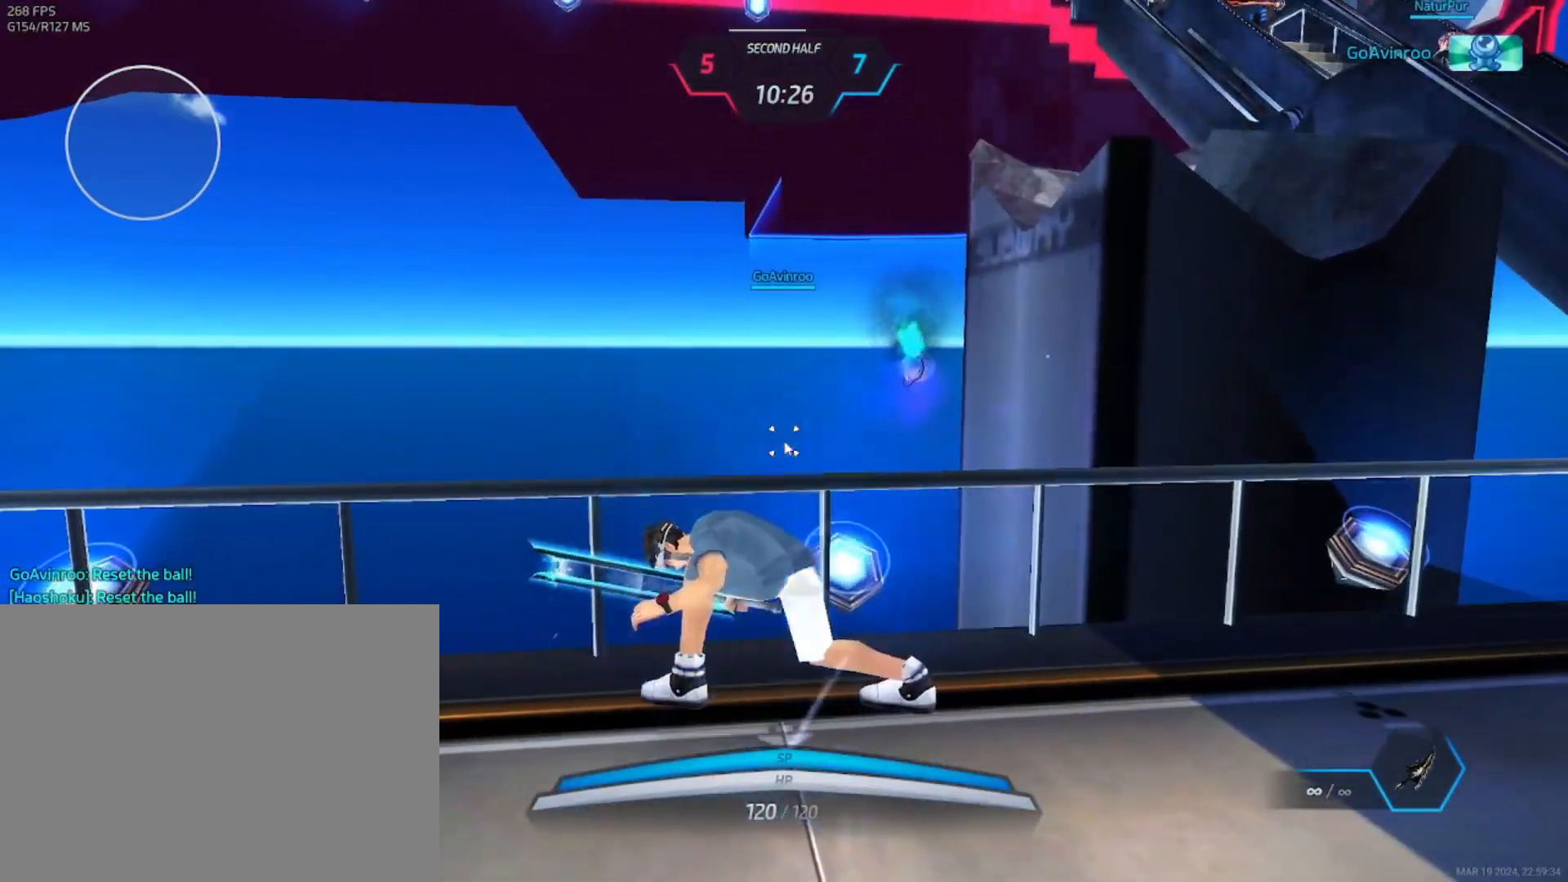
{"keys": [], "mouse": [], "events": []}
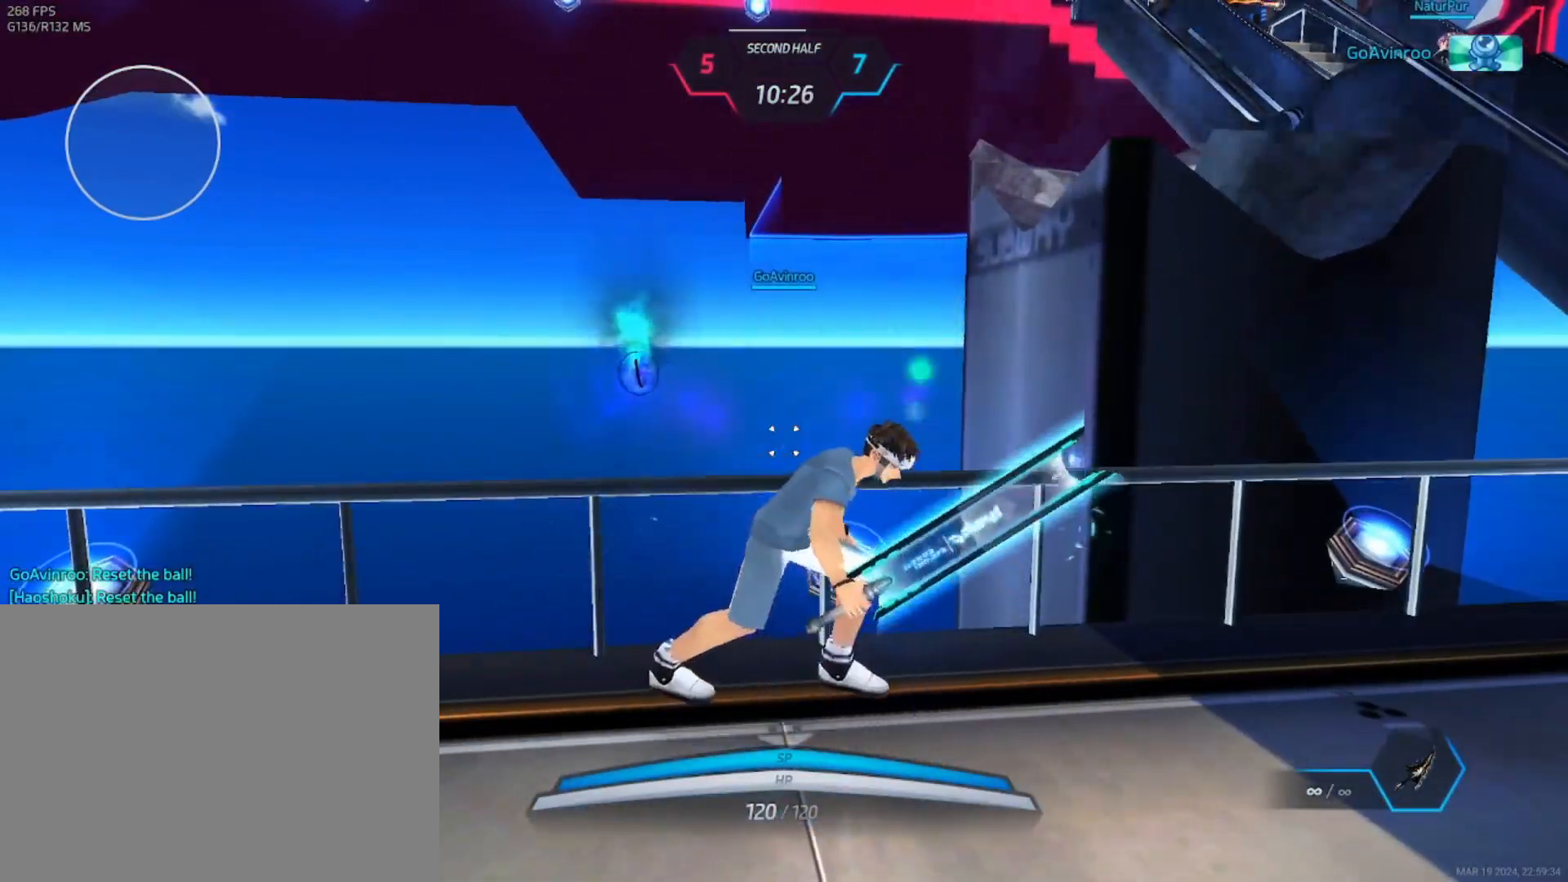
{"keys": [], "mouse": [], "events": []}
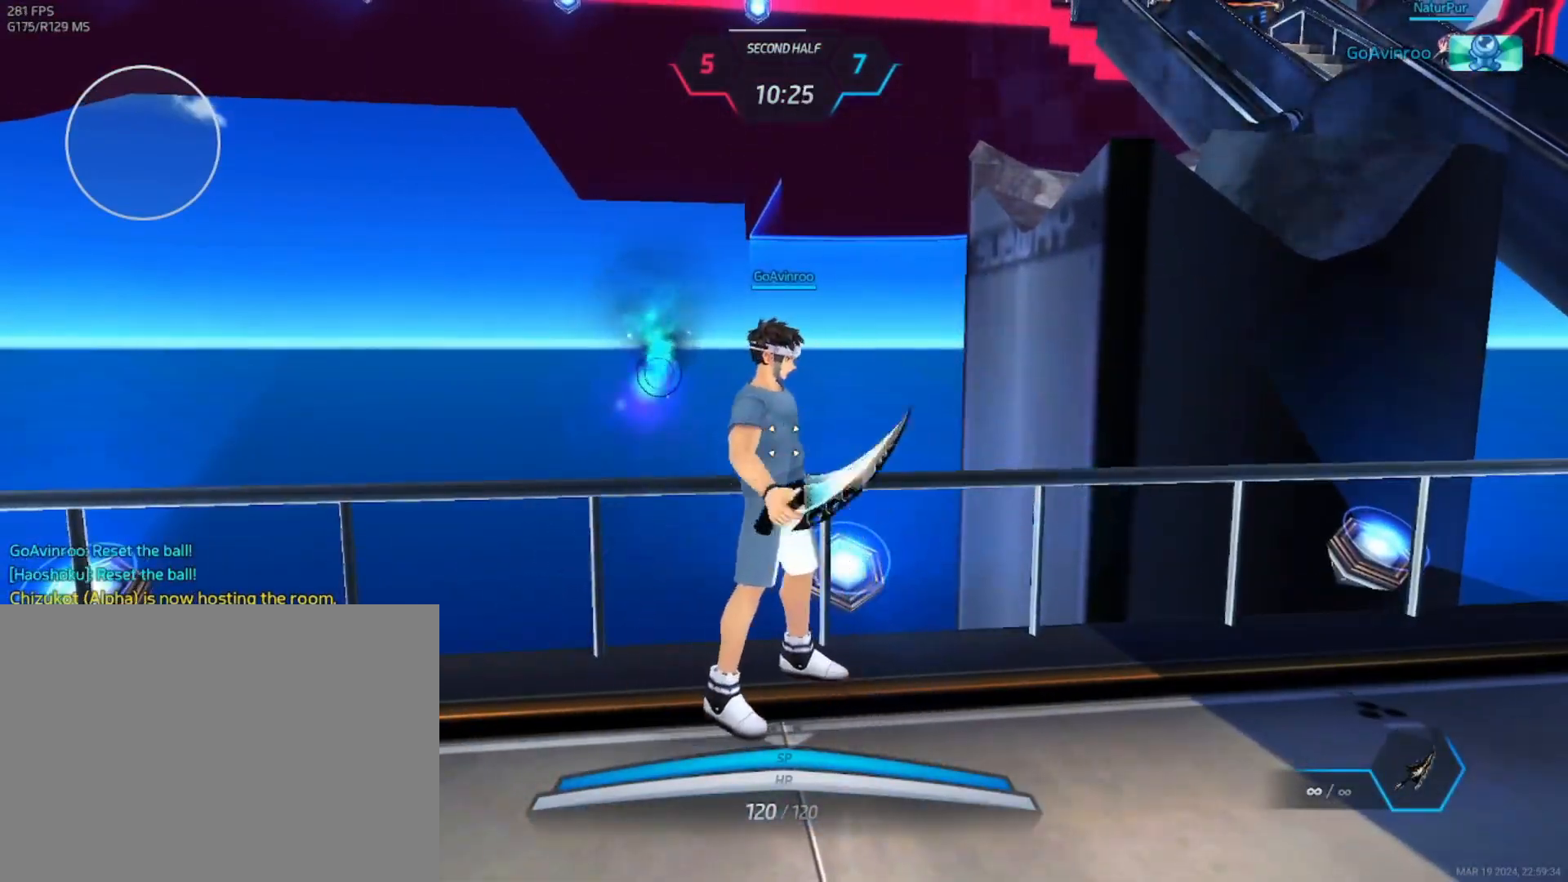
{"keys": [], "mouse": [], "events": []}
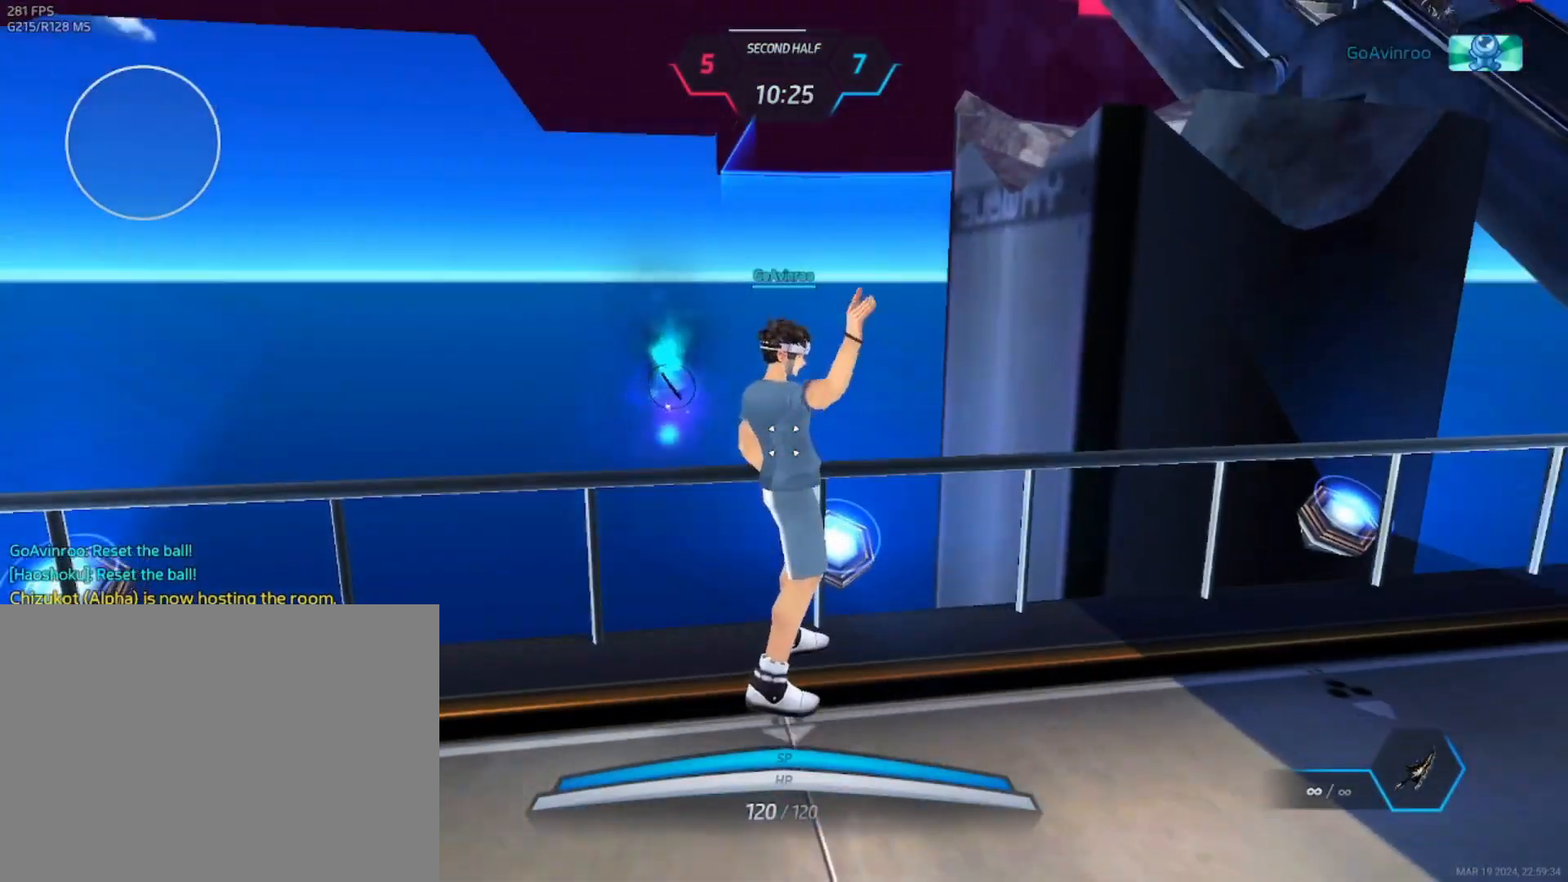
{"keys": [], "mouse": [], "events": []}
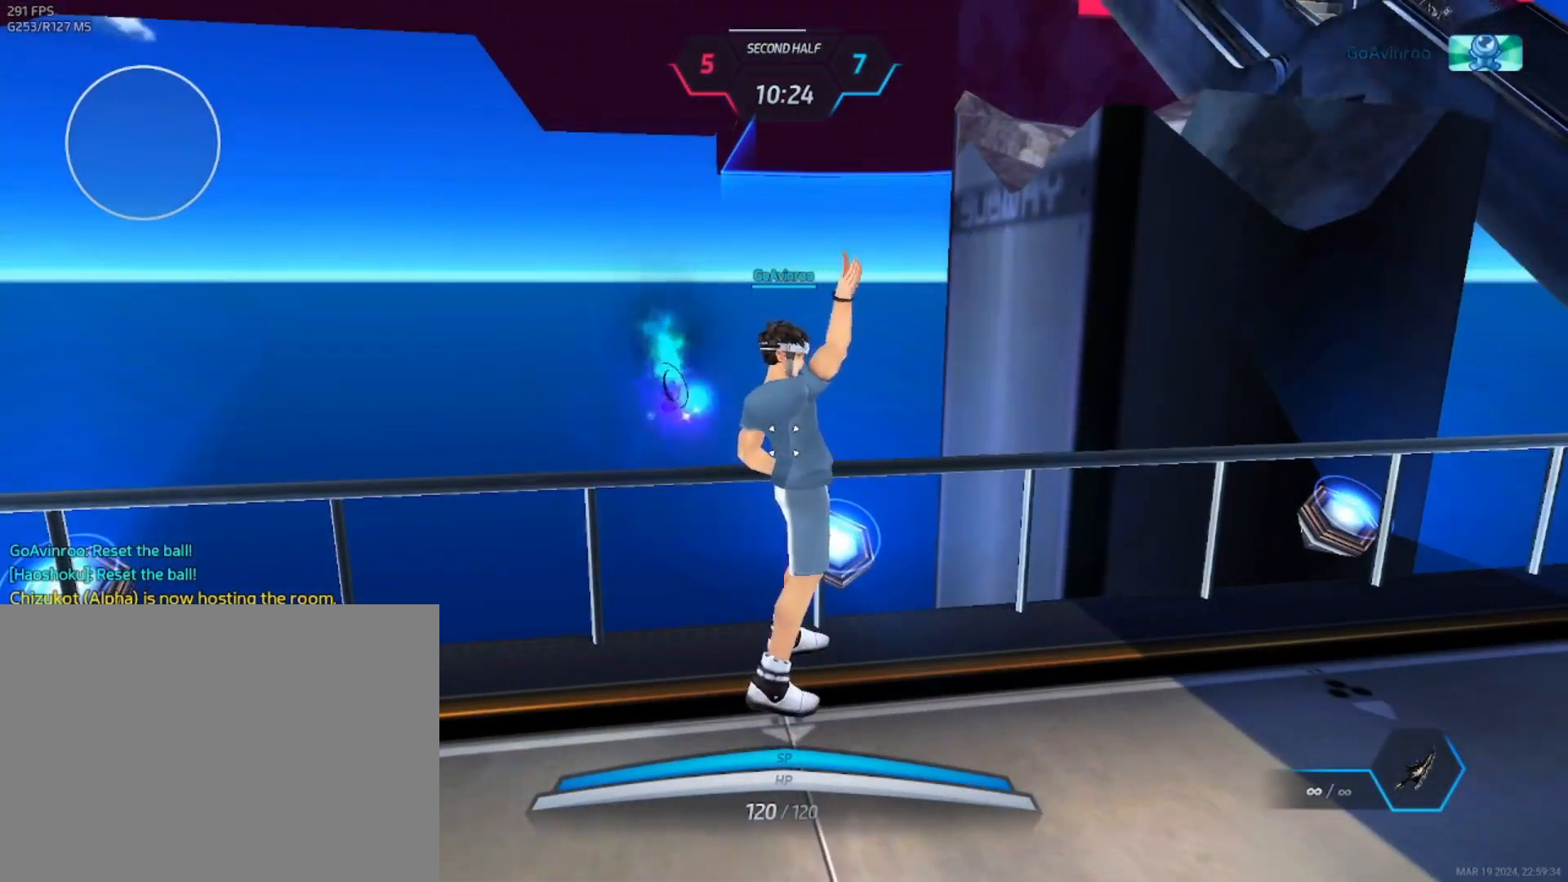
{"keys": [], "mouse": [], "events": [[283, "e", "down"], [317, "1", "down"], [383, "1", "up"], [383, "e", "up"]]}
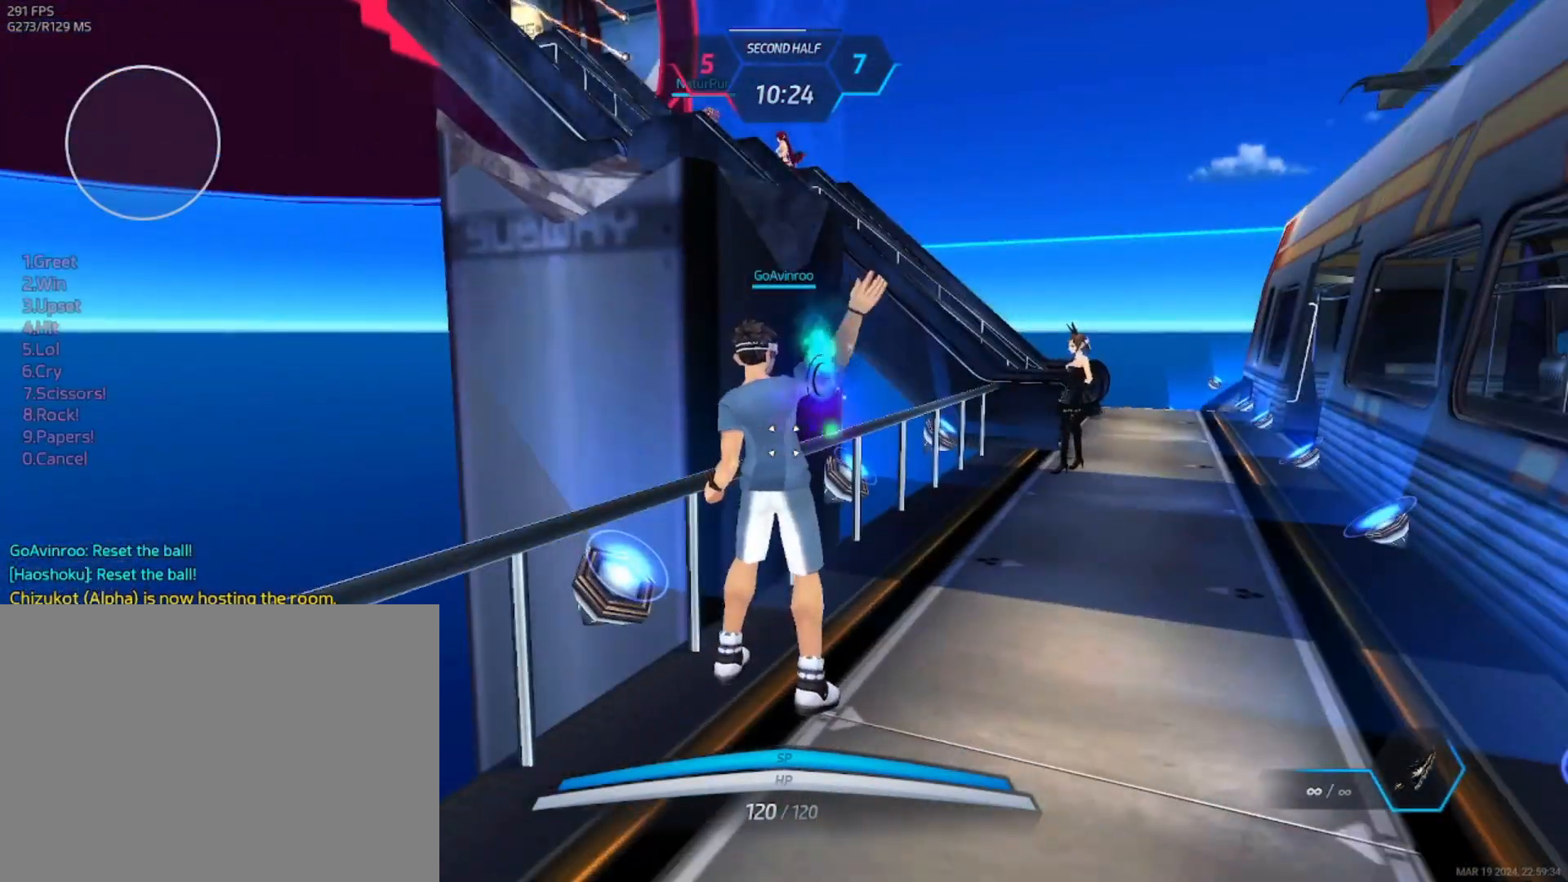
{"keys": [], "mouse": [], "events": []}
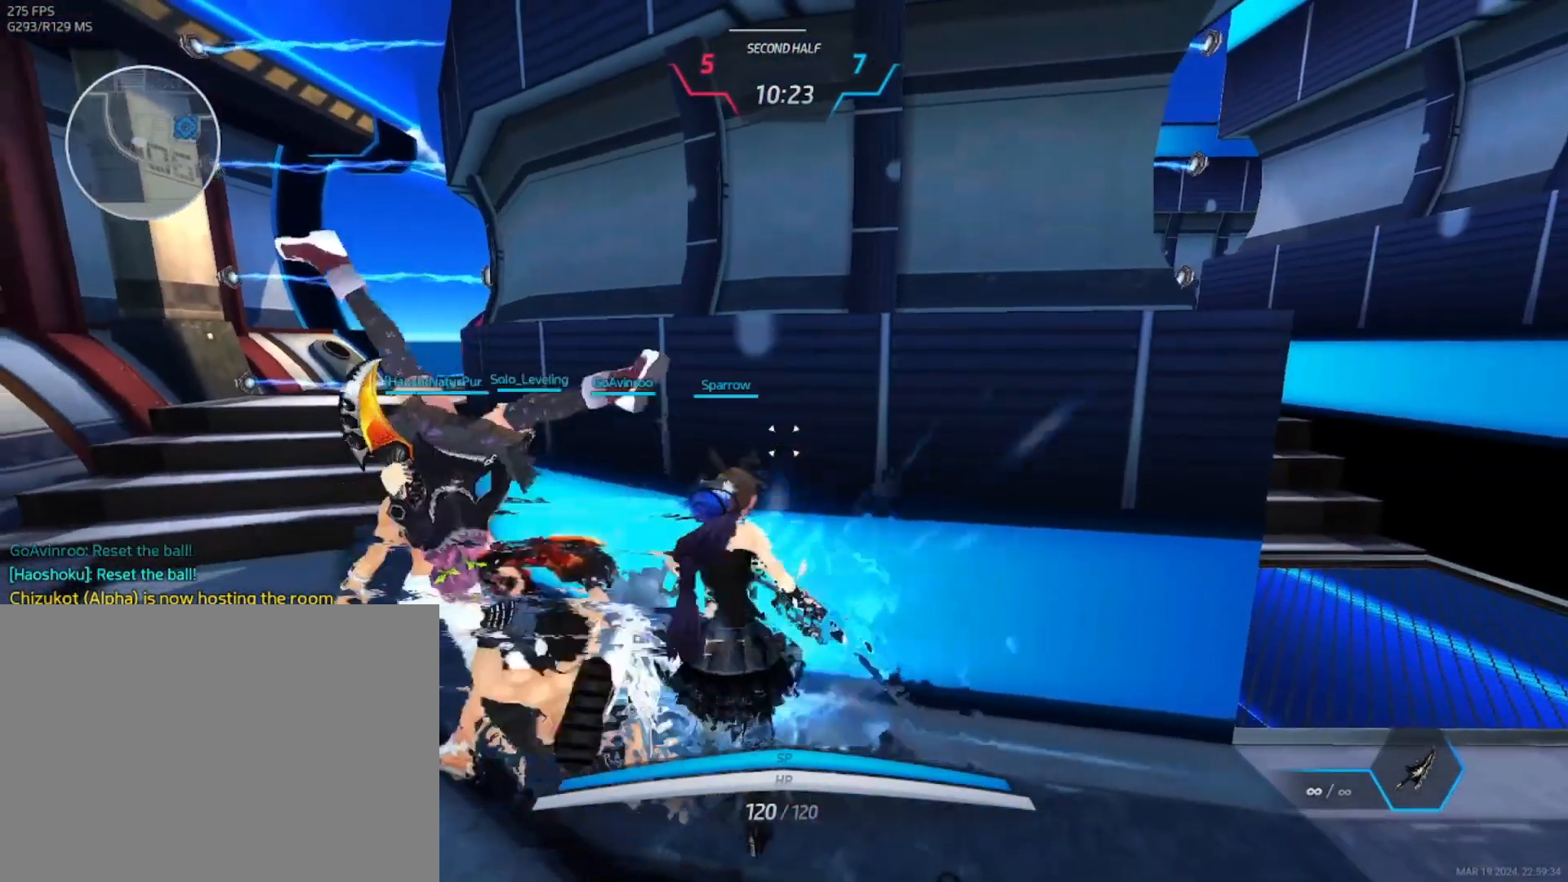
{"keys": ["space"], "mouse": [], "events": [[117, "w", "down"], [150, "space", "down"], [167, "w", "up"], [183, "space", "up"], [217, "w", "down"], [483, "w", "up"], [500, "space", "down"]]}
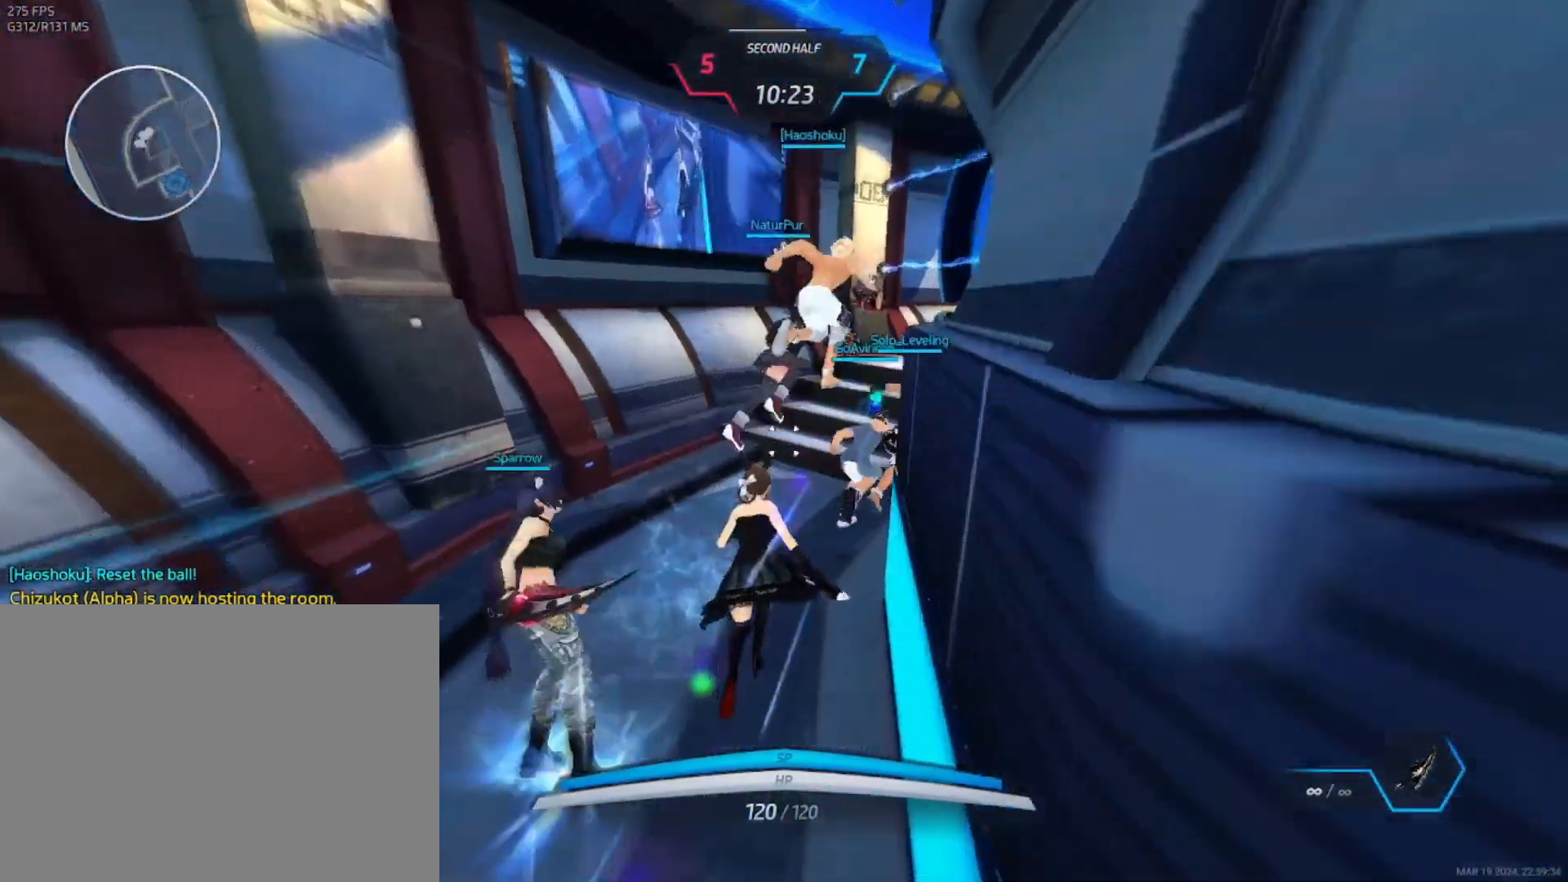
{"keys": ["w"], "mouse": [], "events": [[33, "w", "down"], [50, "space", "up"], [283, "w", "up"], [317, "space", "down"], [350, "space", "up"], [383, "w", "down"], [417, "w", "up"], [467, "w", "down"]]}
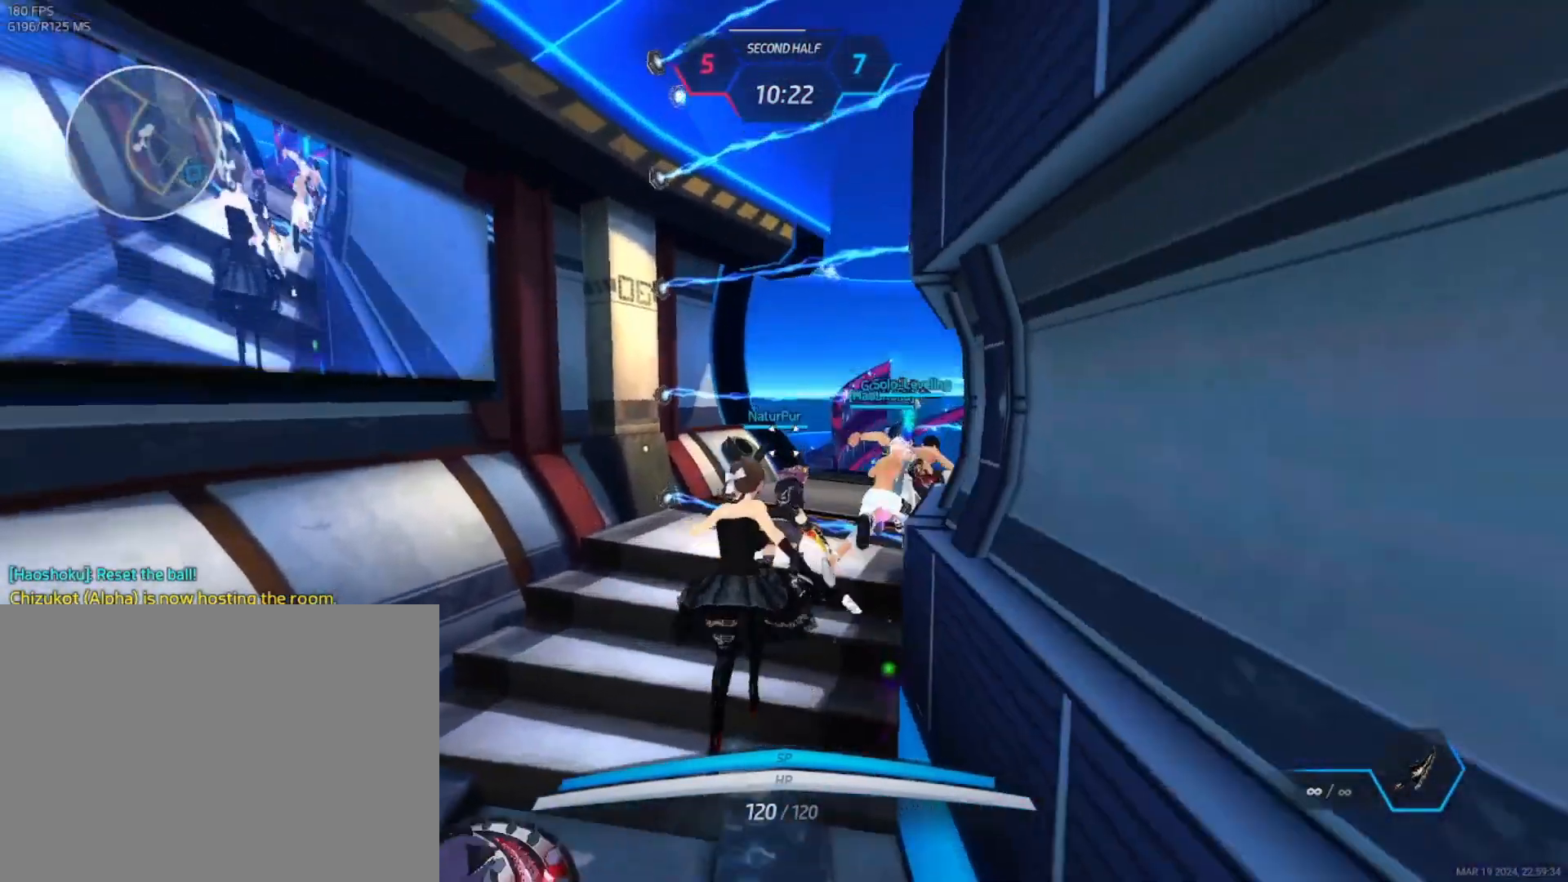
{"keys": ["w"], "mouse": [], "events": [[267, "space", "down"], [267, "w", "up"], [300, "space", "up"], [317, "w", "down"]]}
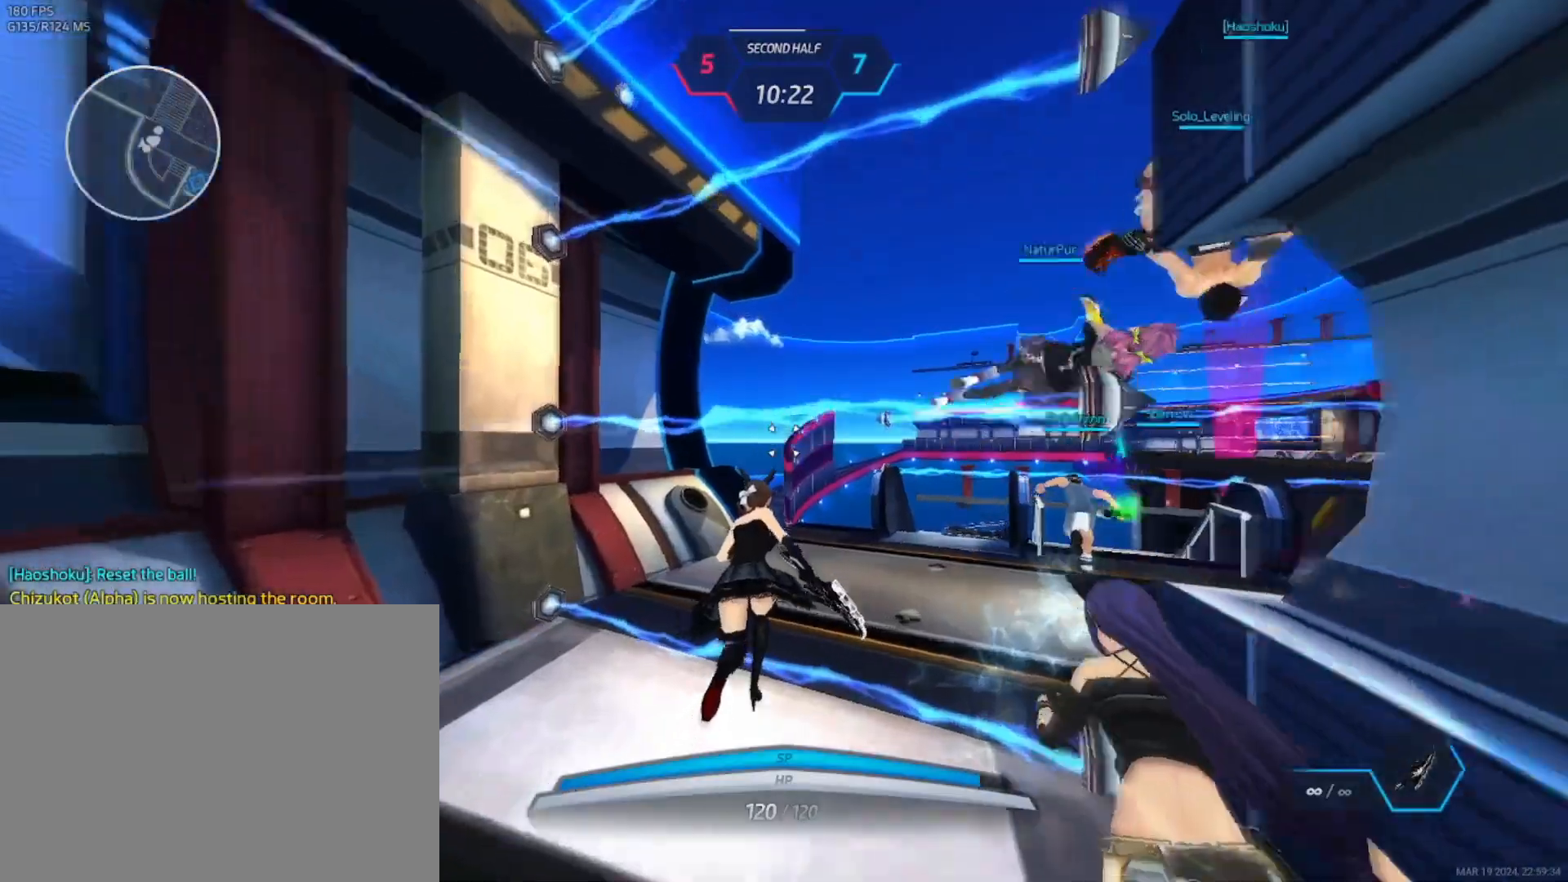
{"keys": ["a", "w"], "mouse": [], "events": [[283, "a", "down"], [333, "space", "down"], [383, "space", "up"]]}
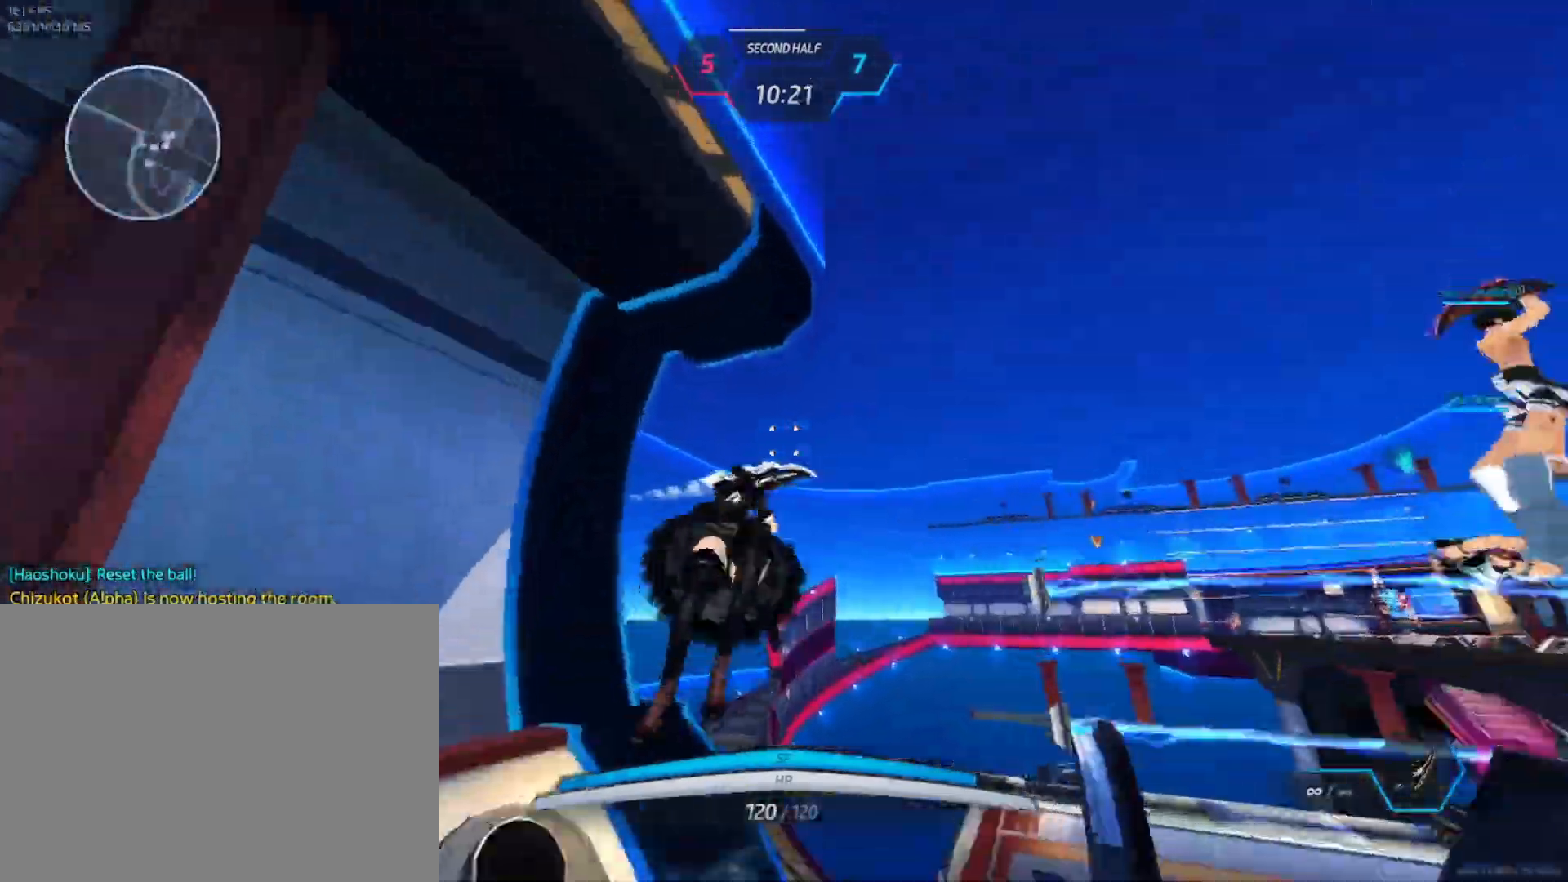
{"keys": ["w"], "mouse": [], "events": [[50, "space", "down"], [117, "space", "up"], [167, "a", "up"]]}
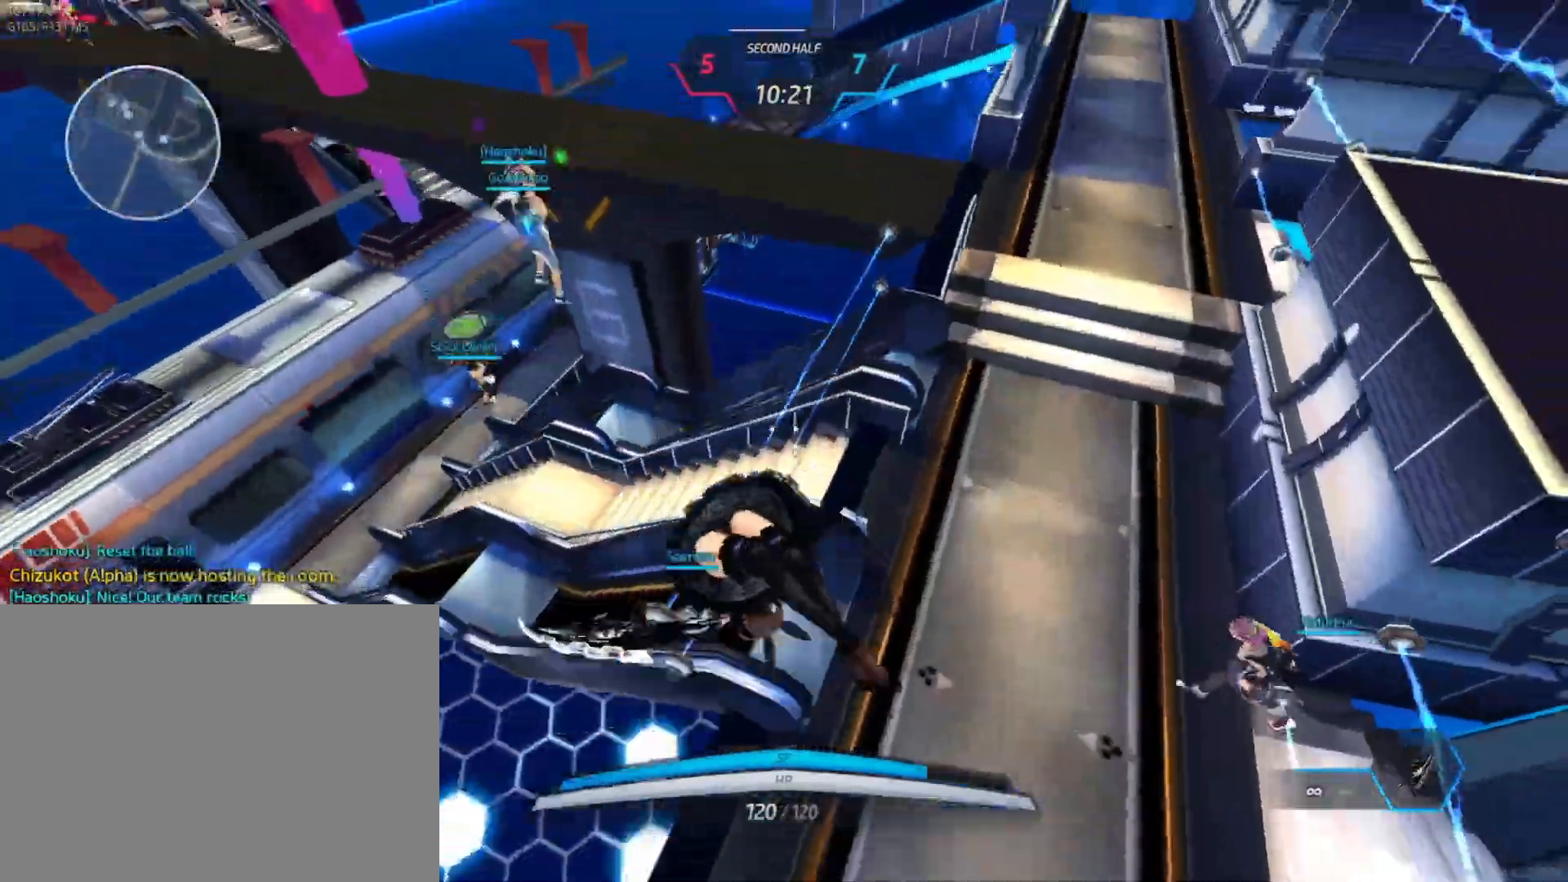
{"keys": ["a", "w"], "mouse": [], "events": [[83, "a", "down"]]}
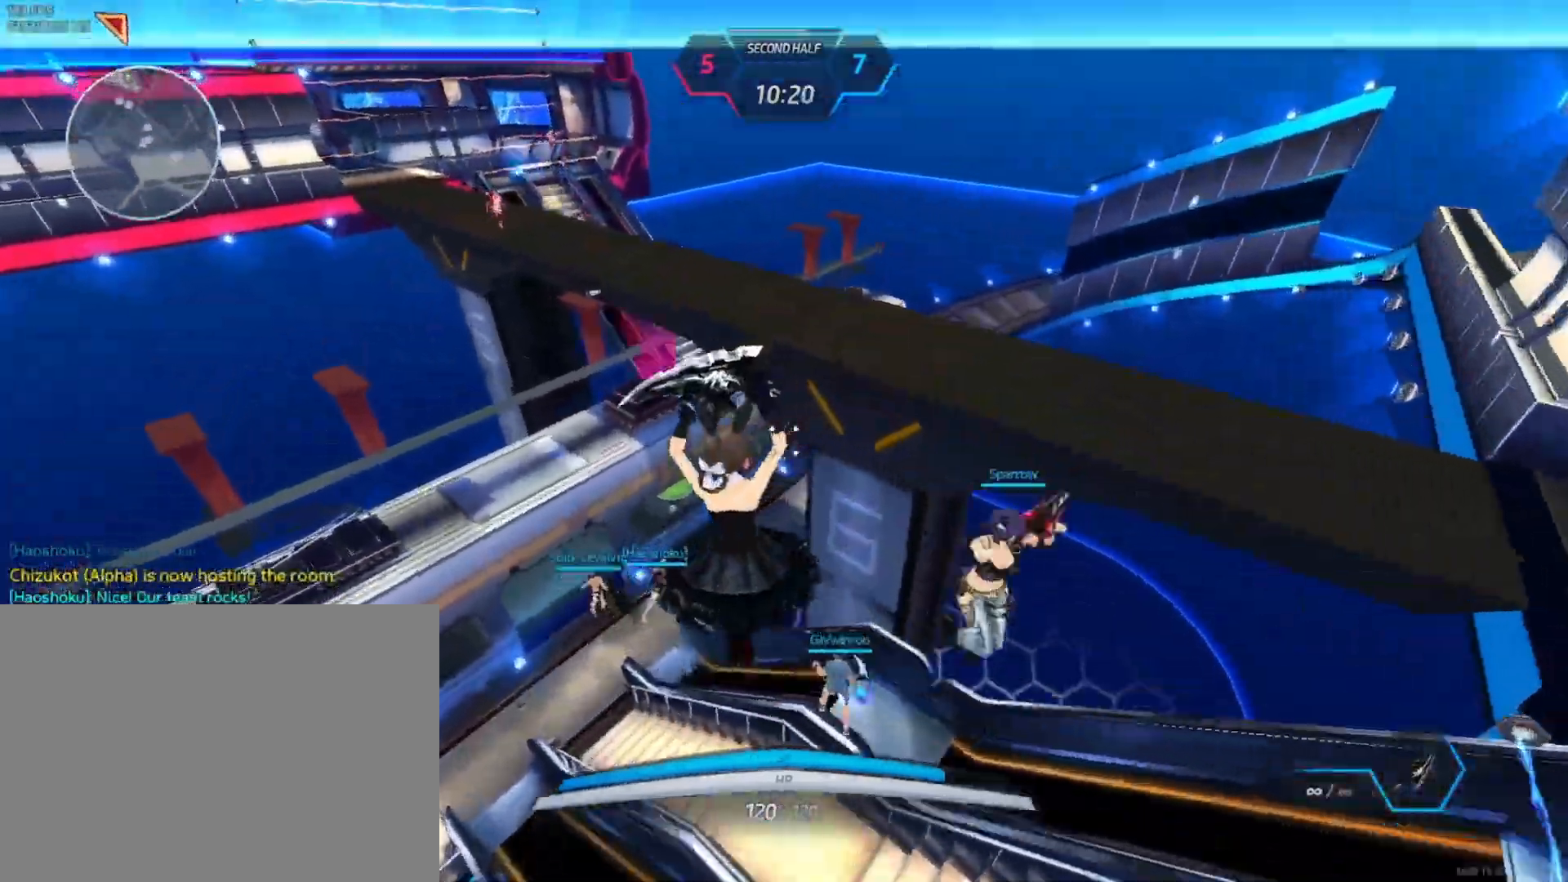
{"keys": ["a", "w"], "mouse": ["right"], "events": [[250, "mouse_wheel", "down"], [383, "mouse_wheel", "up"], [467, "mouse_right", "down"]]}
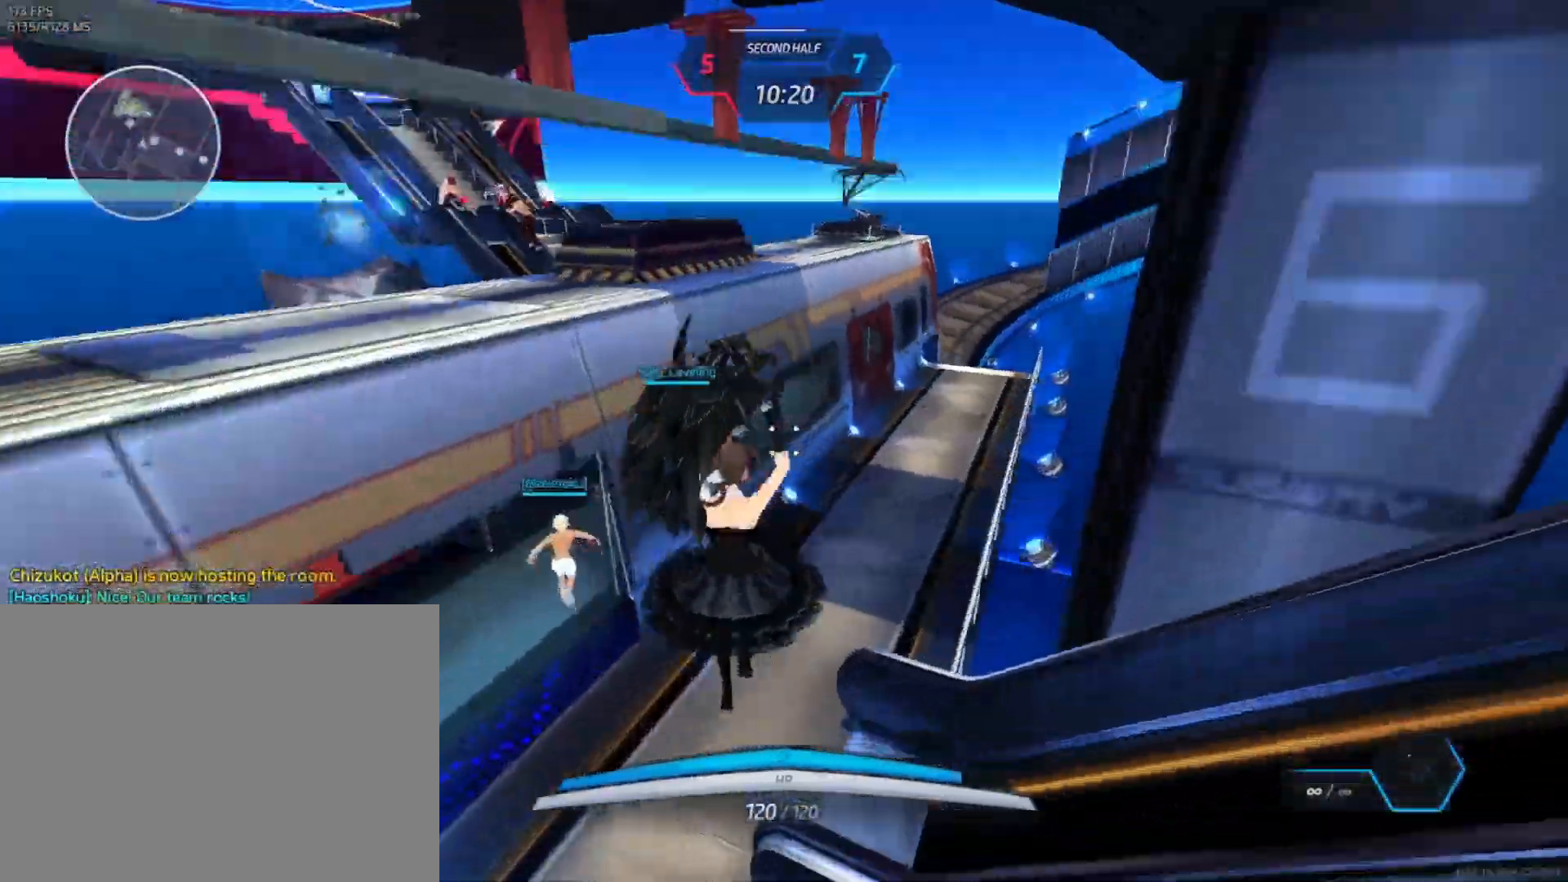
{"keys": ["a", "w"], "mouse": ["right"], "events": []}
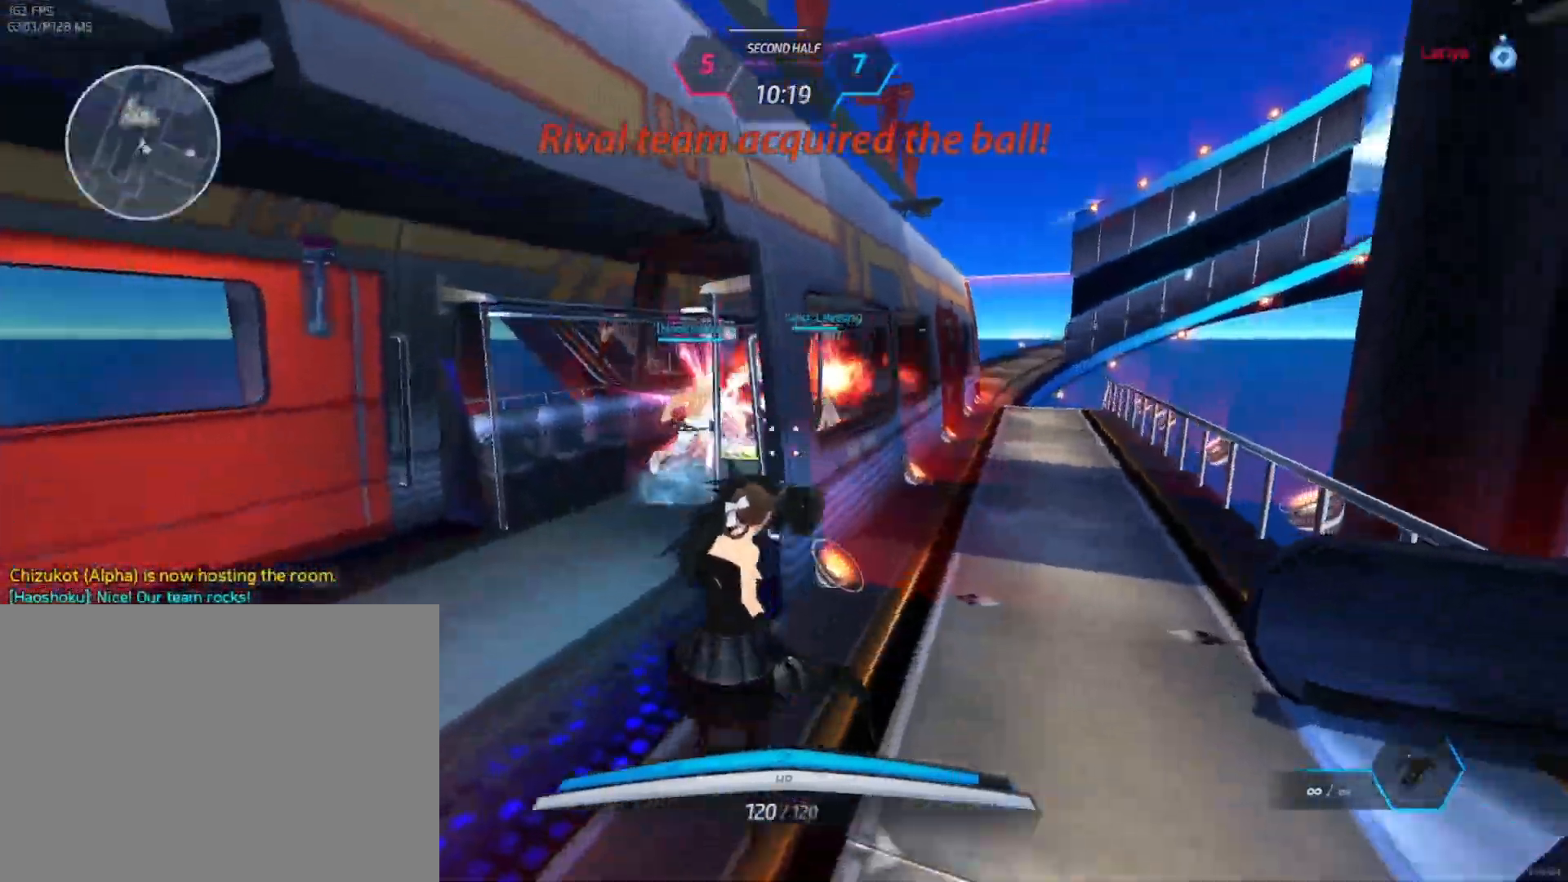
{"keys": ["a", "w"], "mouse": ["right"], "events": []}
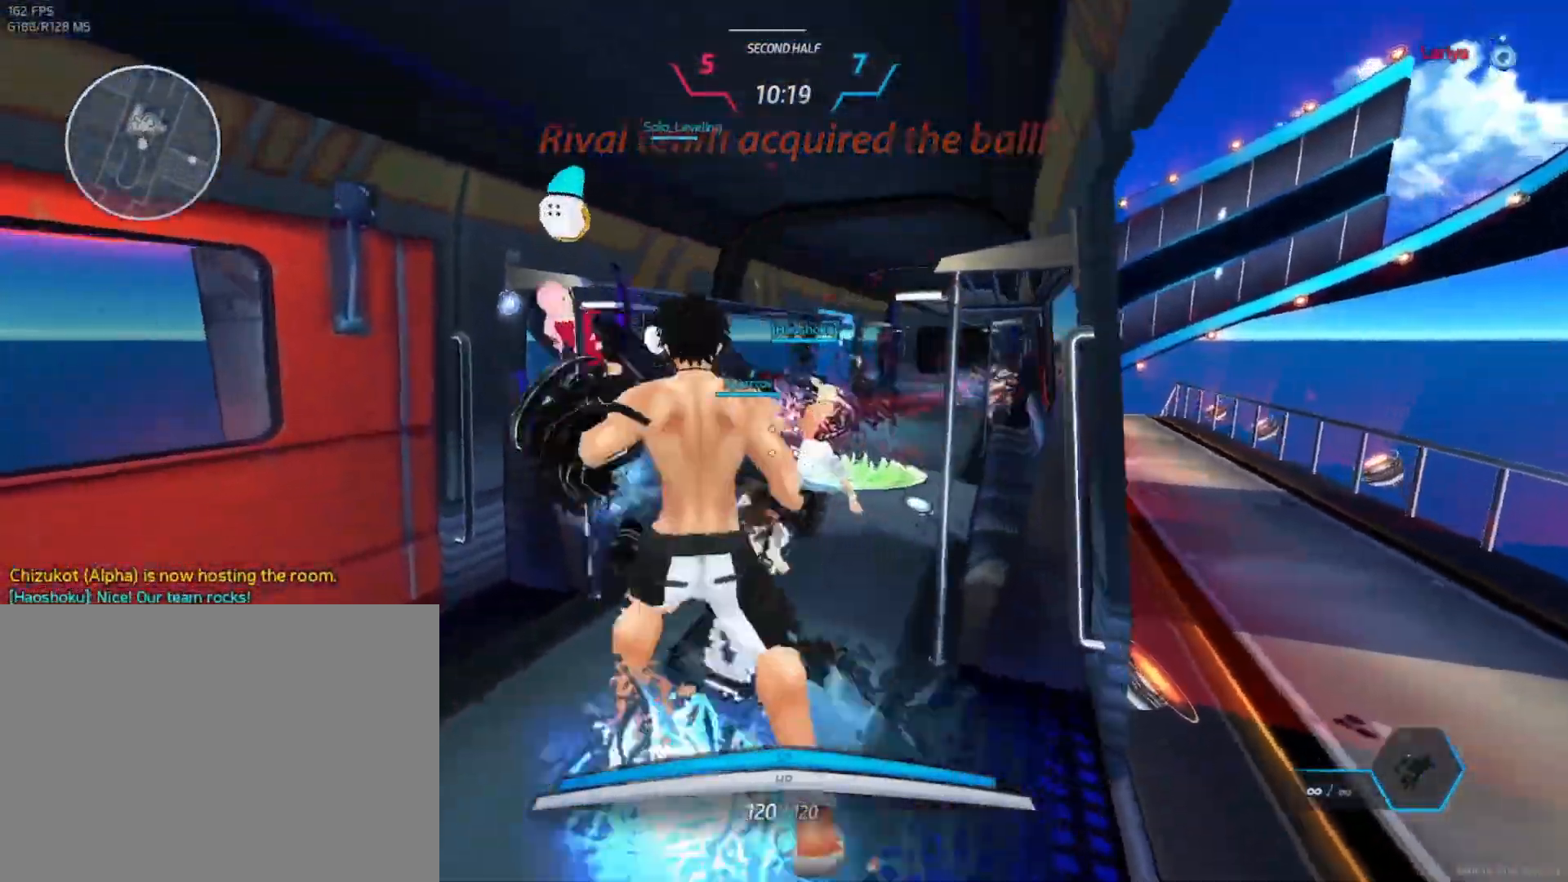
{"keys": [], "mouse": [], "events": [[83, "a", "up"], [83, "mouse_left", "down"], [150, "w", "up"], [367, "mouse_right", "up"], [383, "mouse_left", "up"]]}
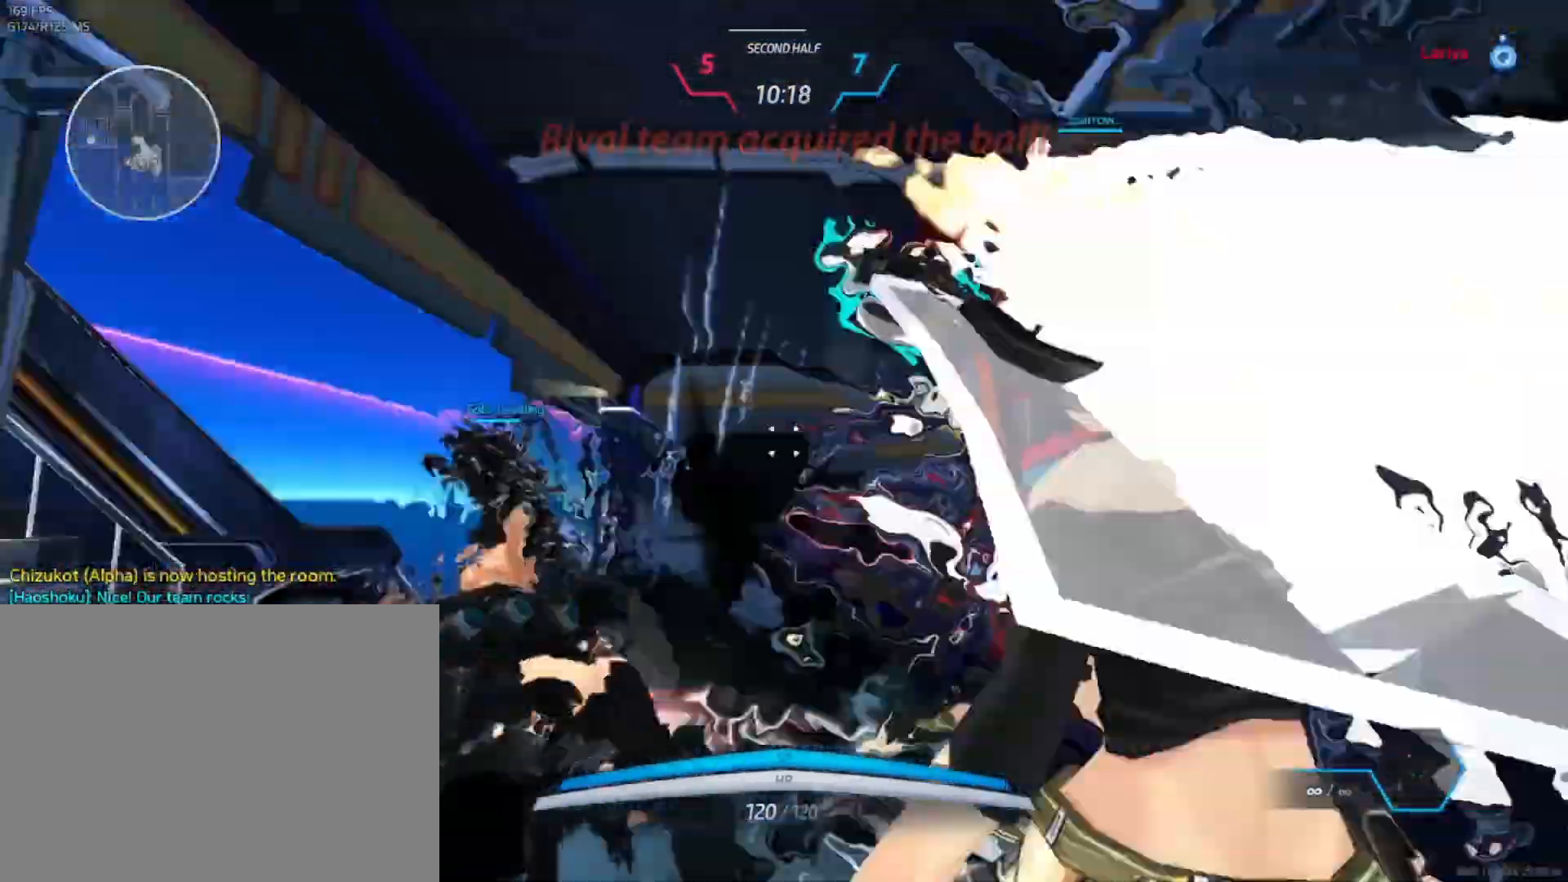
{"keys": [], "mouse": [], "events": [[50, "mouse_left", "down"], [133, "mouse_left", "up"], [183, "mouse_left", "down"], [300, "mouse_left", "up"]]}
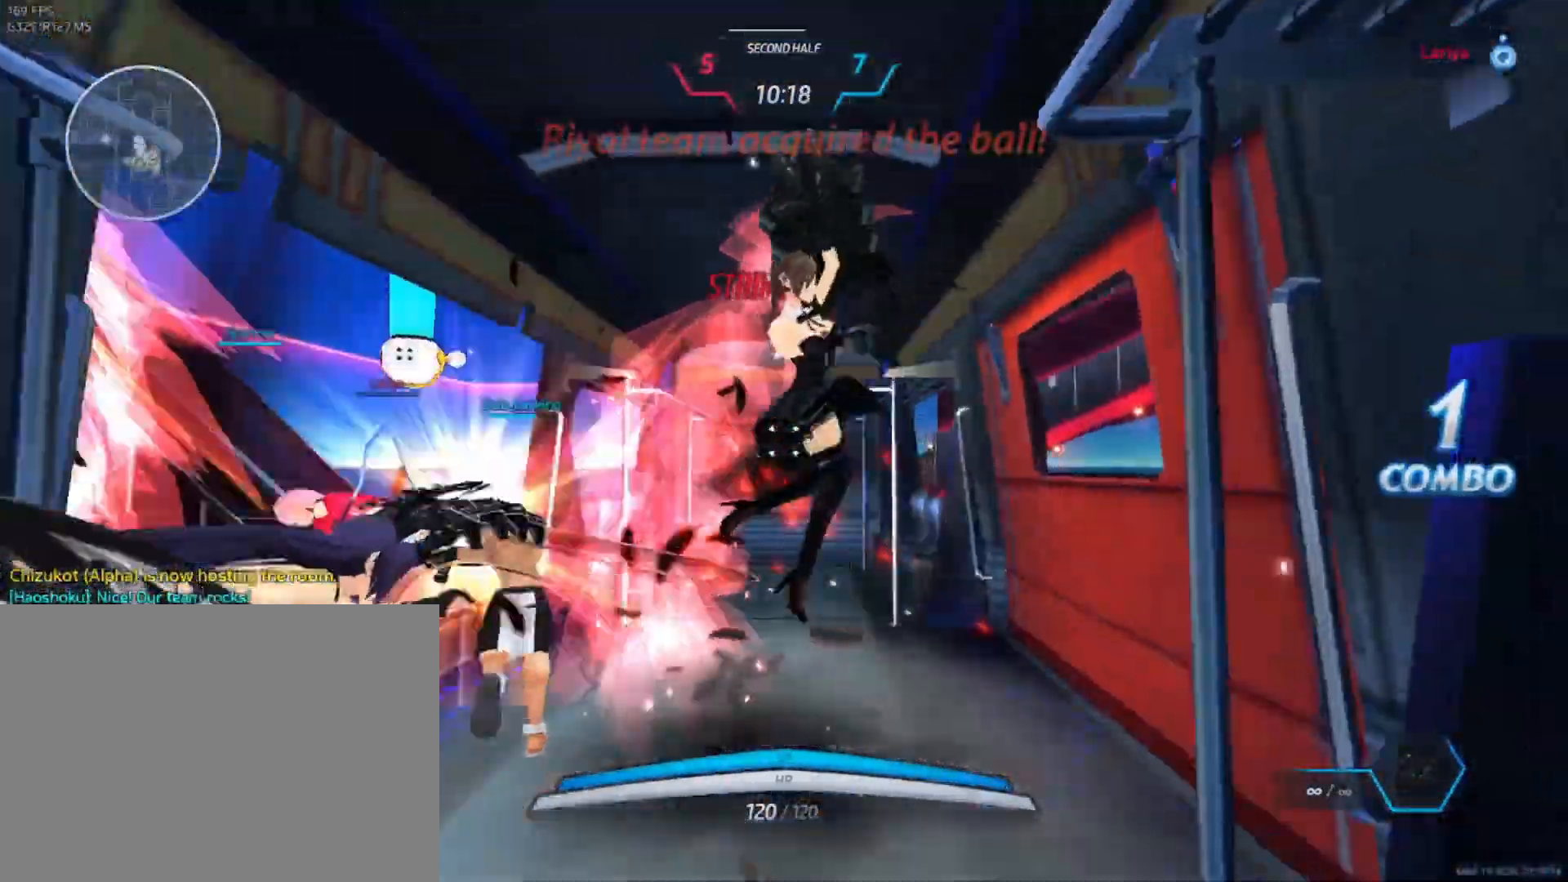
{"keys": [], "mouse": [], "events": []}
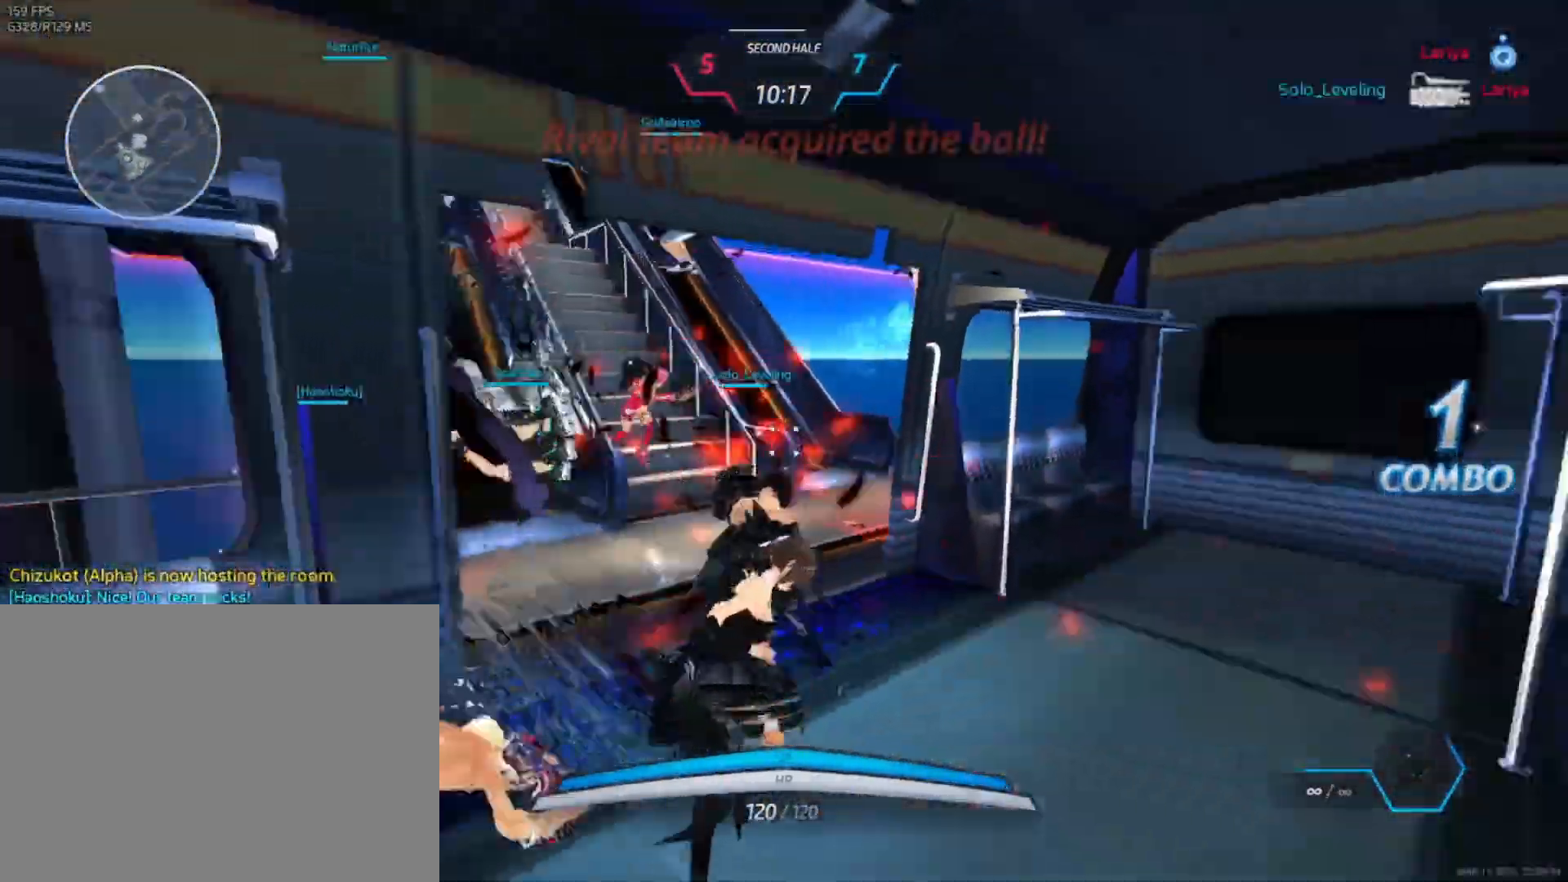
{"keys": ["a", "w"], "mouse": [], "events": [[183, "s", "down"], [233, "a", "down"], [333, "s", "up"], [367, "mouse_left", "down"], [467, "w", "down"], [483, "mouse_left", "up"]]}
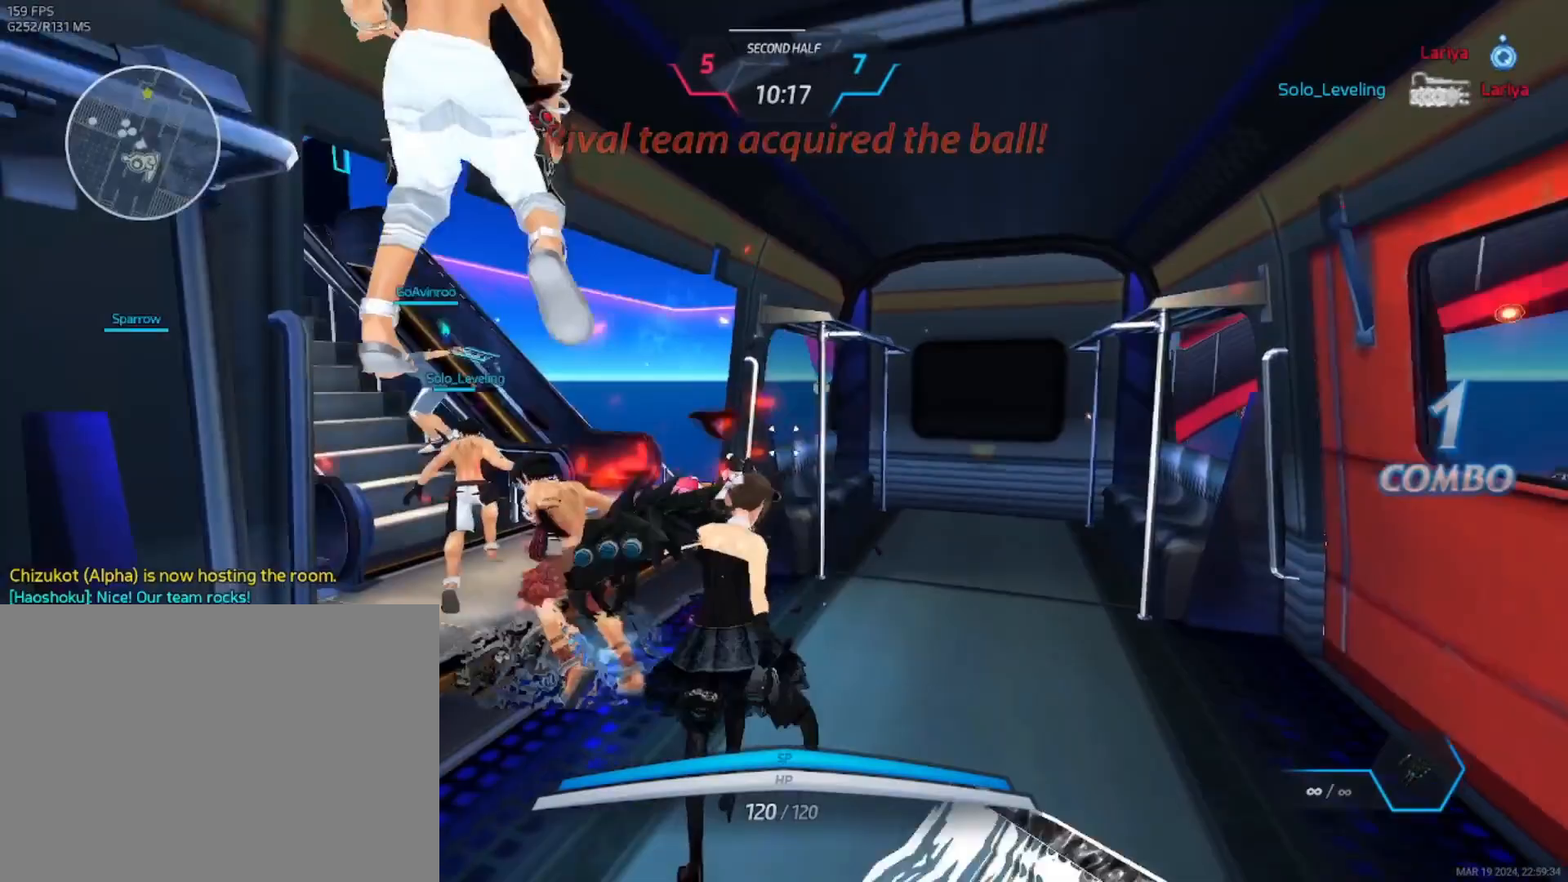
{"keys": ["a", "w"], "mouse": [], "events": [[50, "a", "up"], [467, "a", "down"]]}
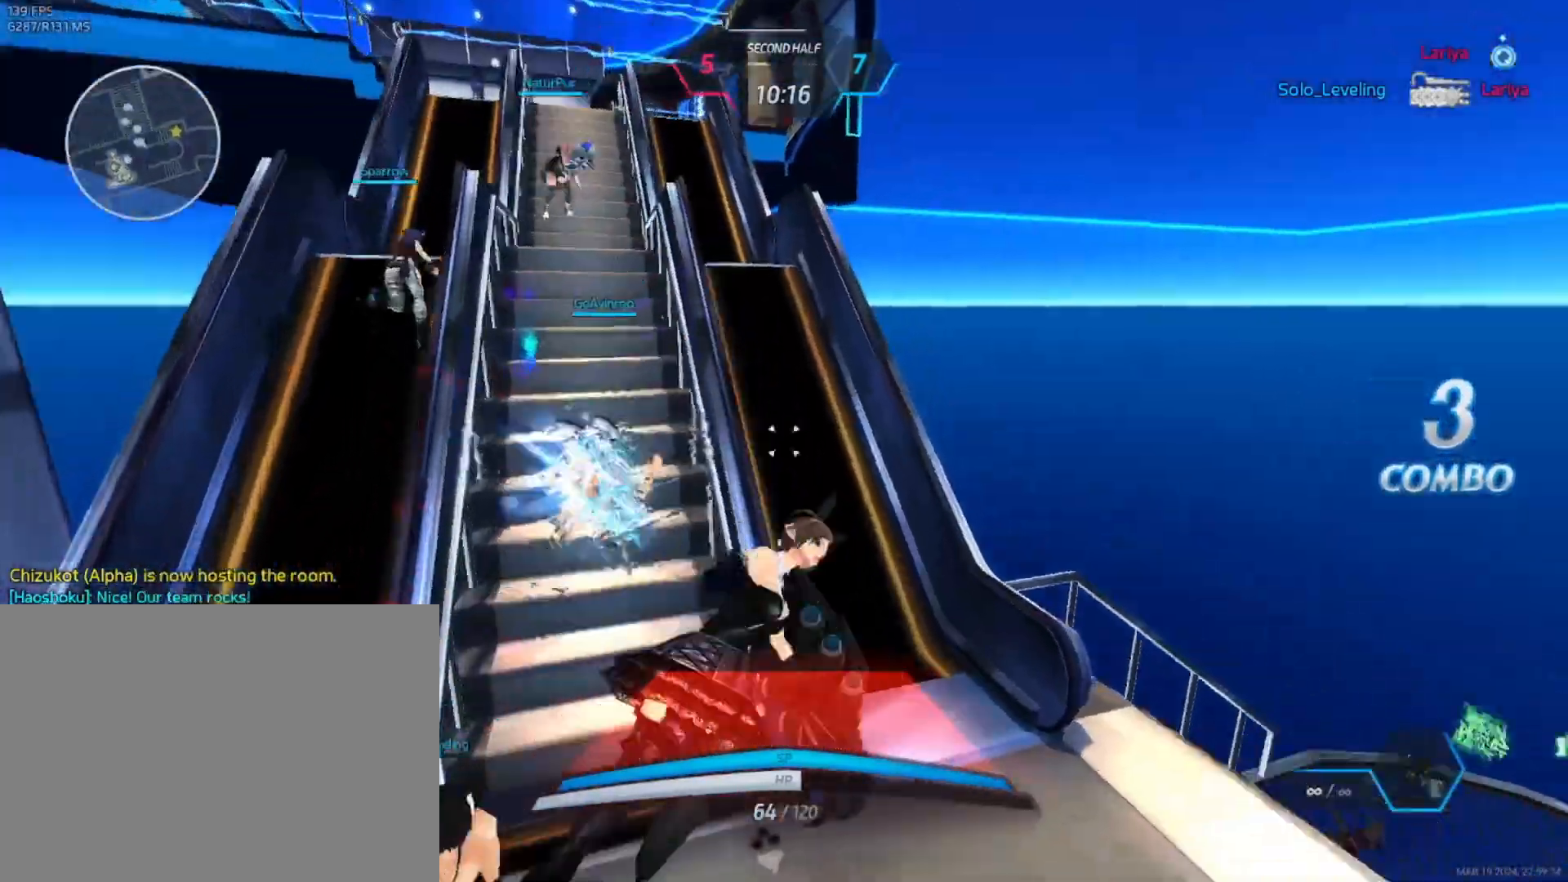
{"keys": ["a", "space"], "mouse": [], "events": [[17, "w", "up"], [83, "space", "down"], [183, "space", "up"], [317, "s", "down"], [400, "space", "down"], [467, "s", "up"]]}
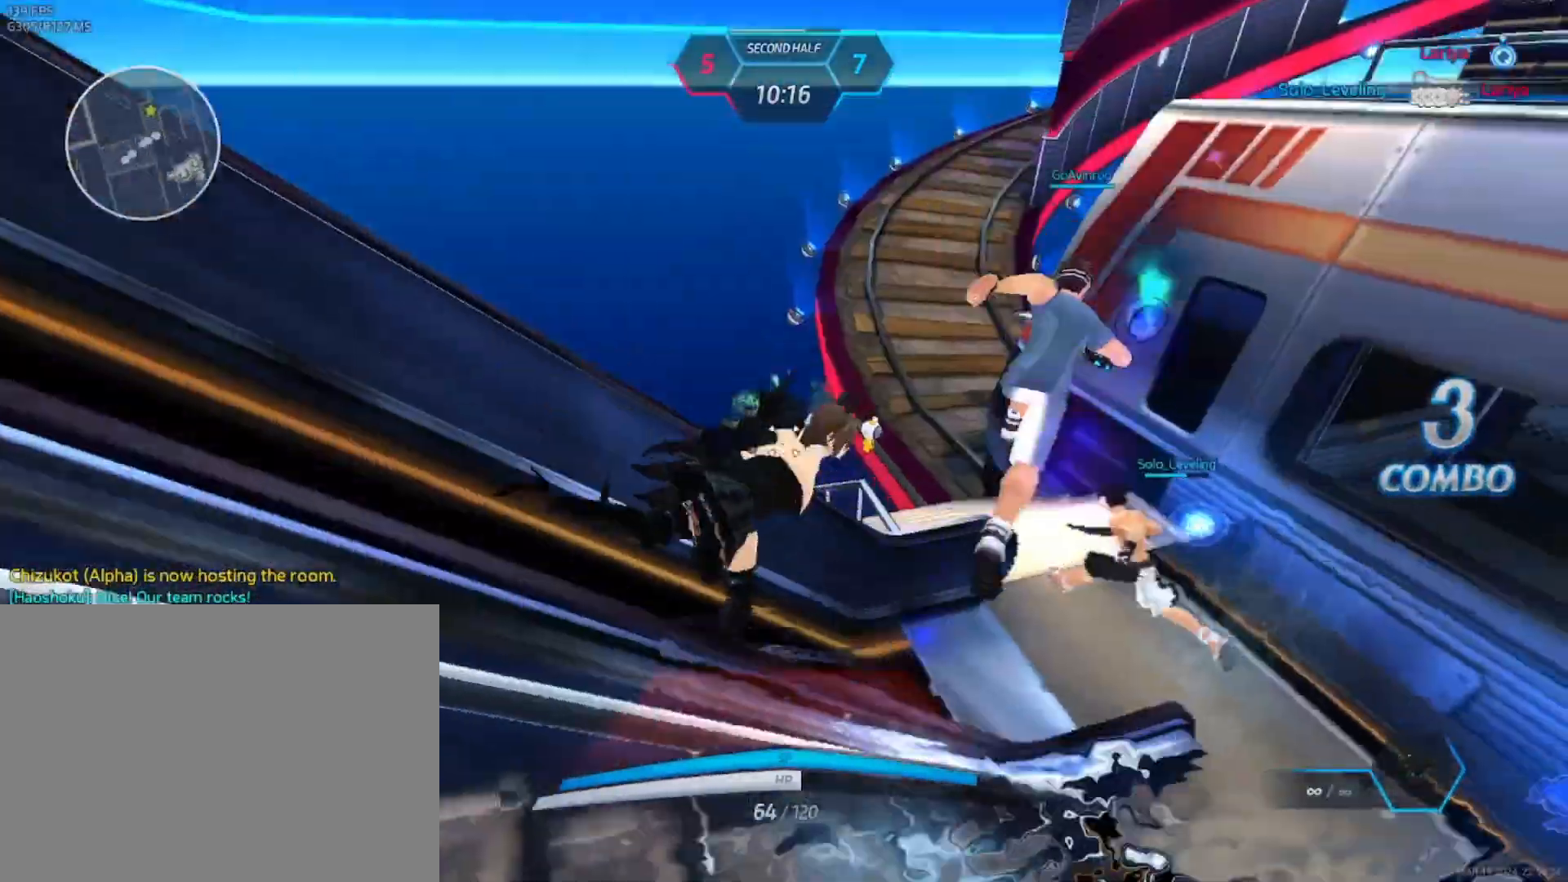
{"keys": ["w"], "mouse": [], "events": [[17, "space", "up"], [50, "a", "up"], [50, "w", "down"], [100, "w", "up"], [150, "w", "down"]]}
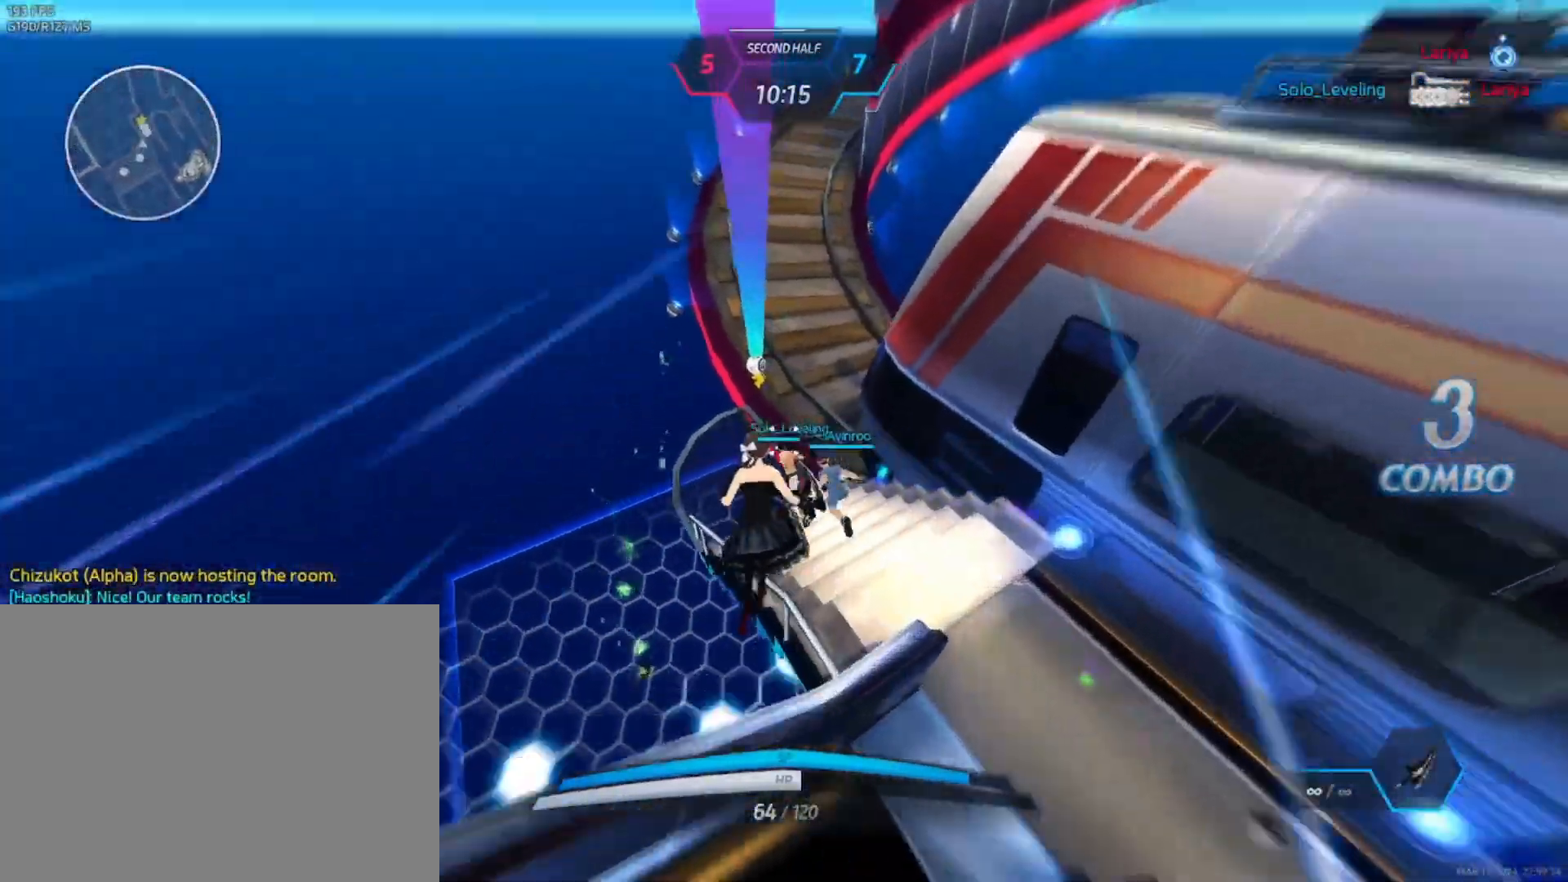
{"keys": ["w"], "mouse": [], "events": []}
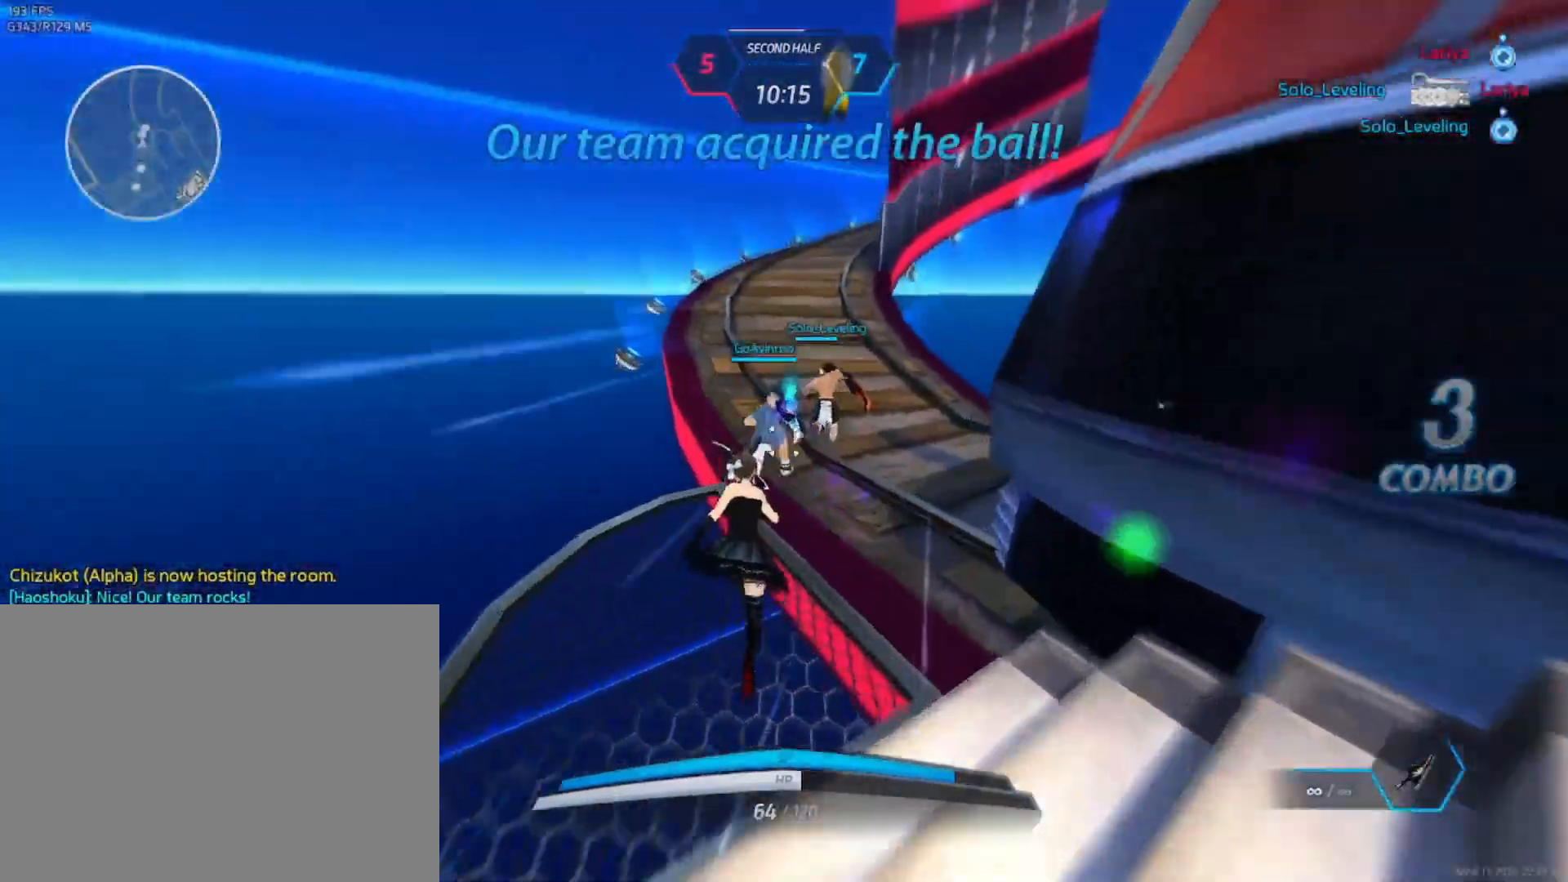
{"keys": ["w"], "mouse": [], "events": []}
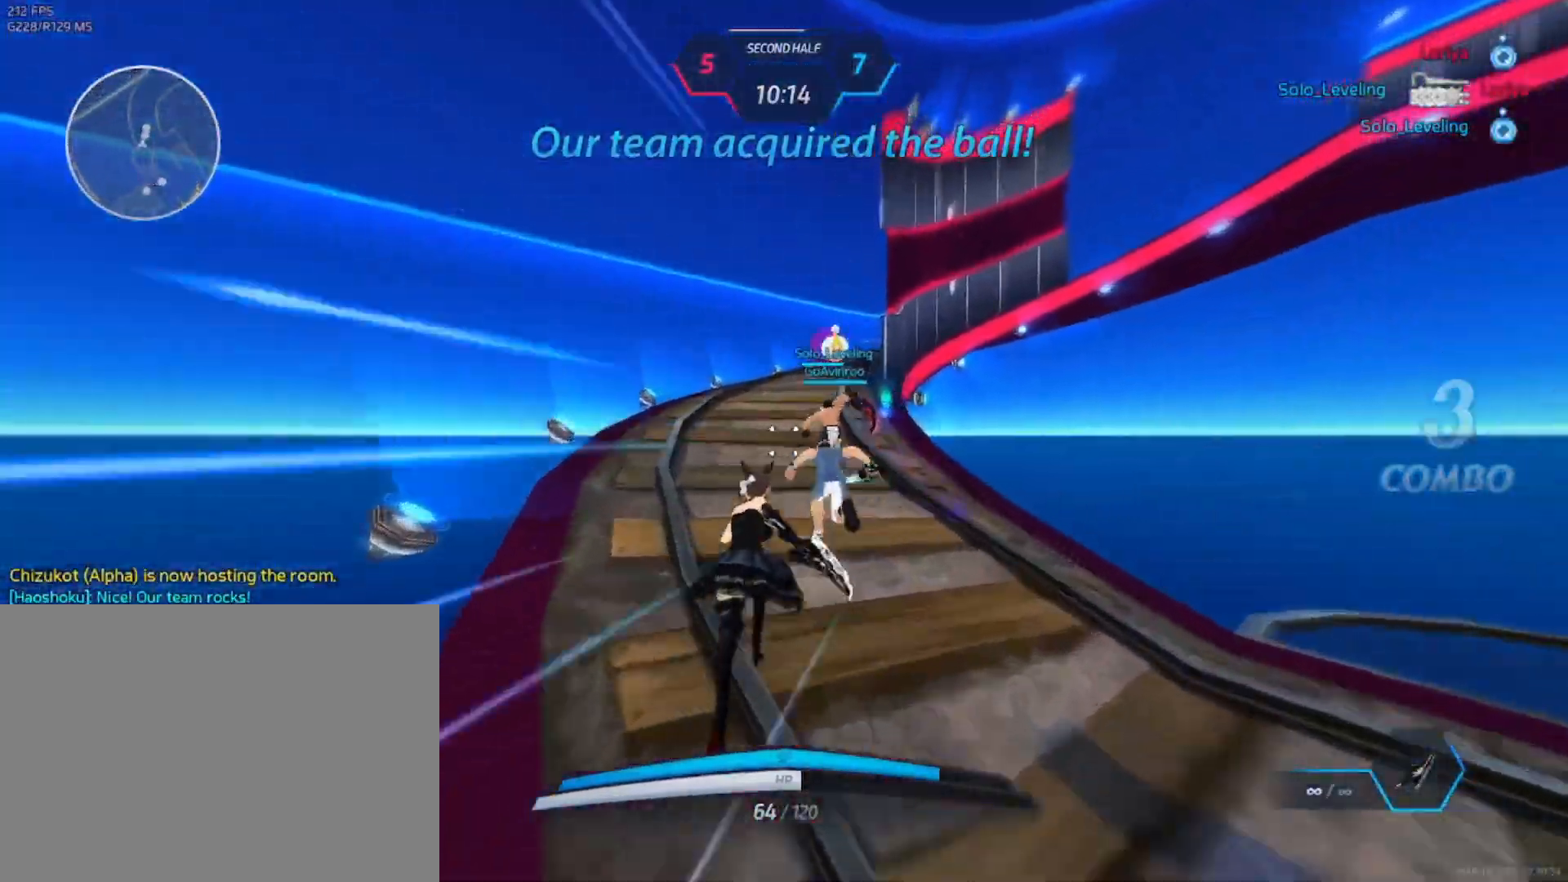
{"keys": ["w"], "mouse": [], "events": []}
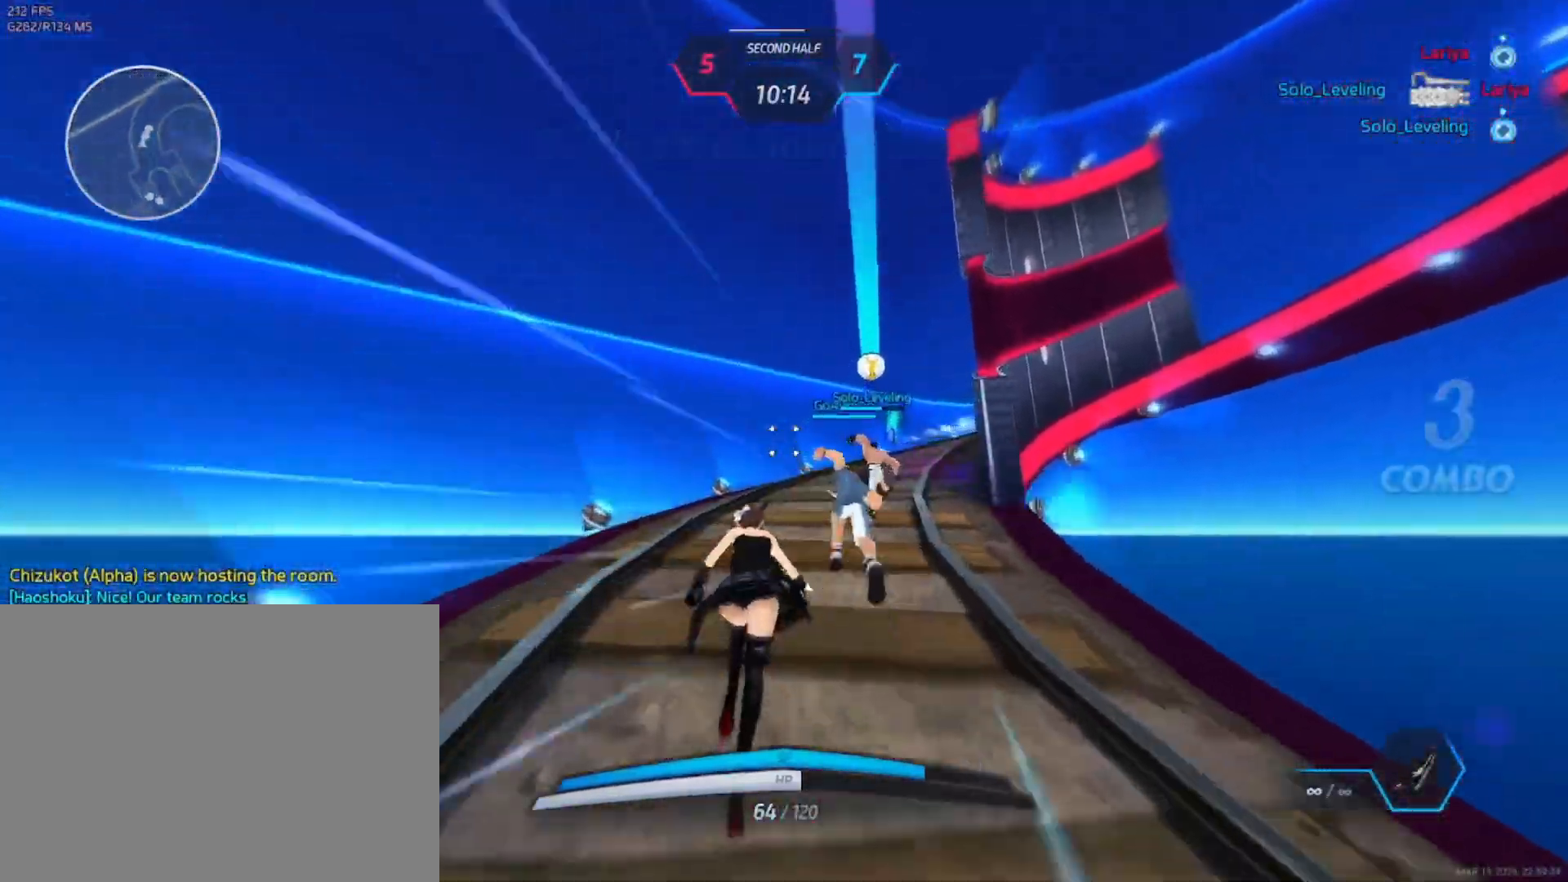
{"keys": ["w"], "mouse": [], "events": []}
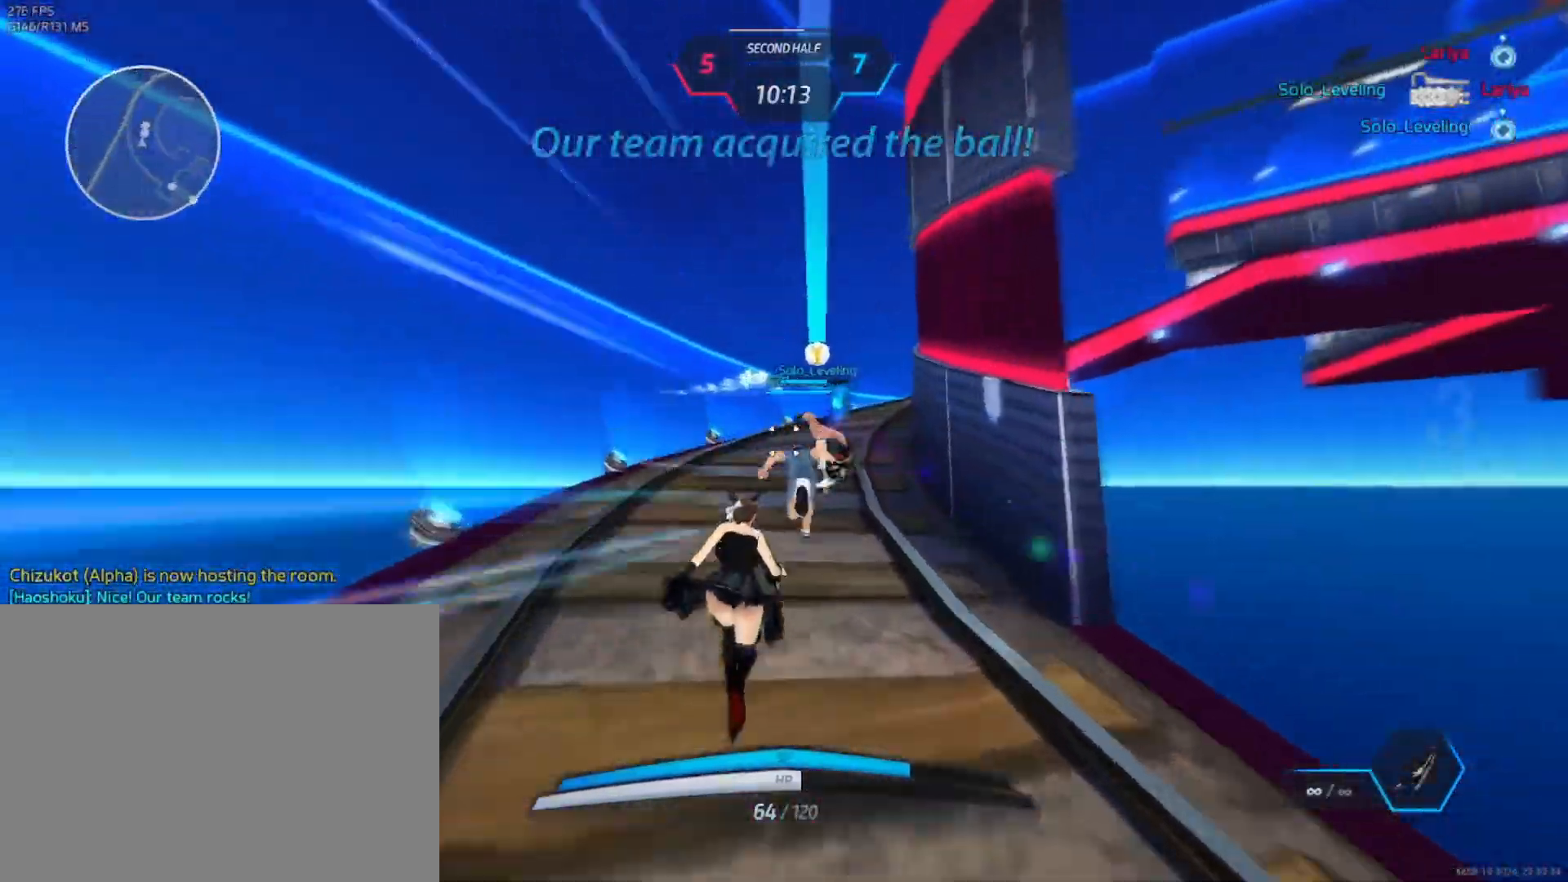
{"keys": ["w"], "mouse": [], "events": []}
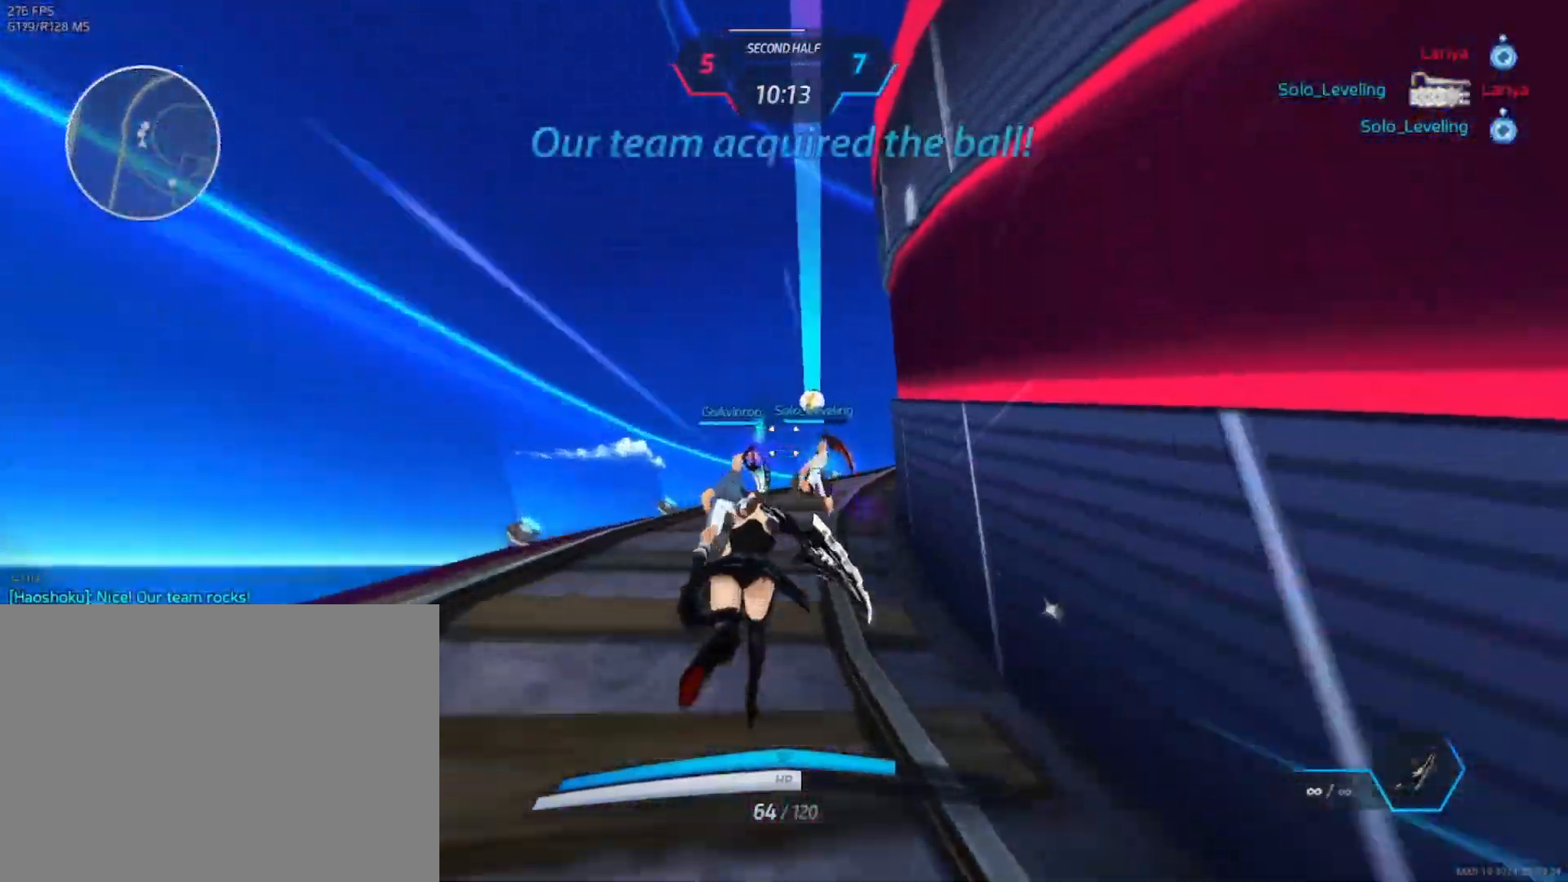
{"keys": ["w"], "mouse": [], "events": []}
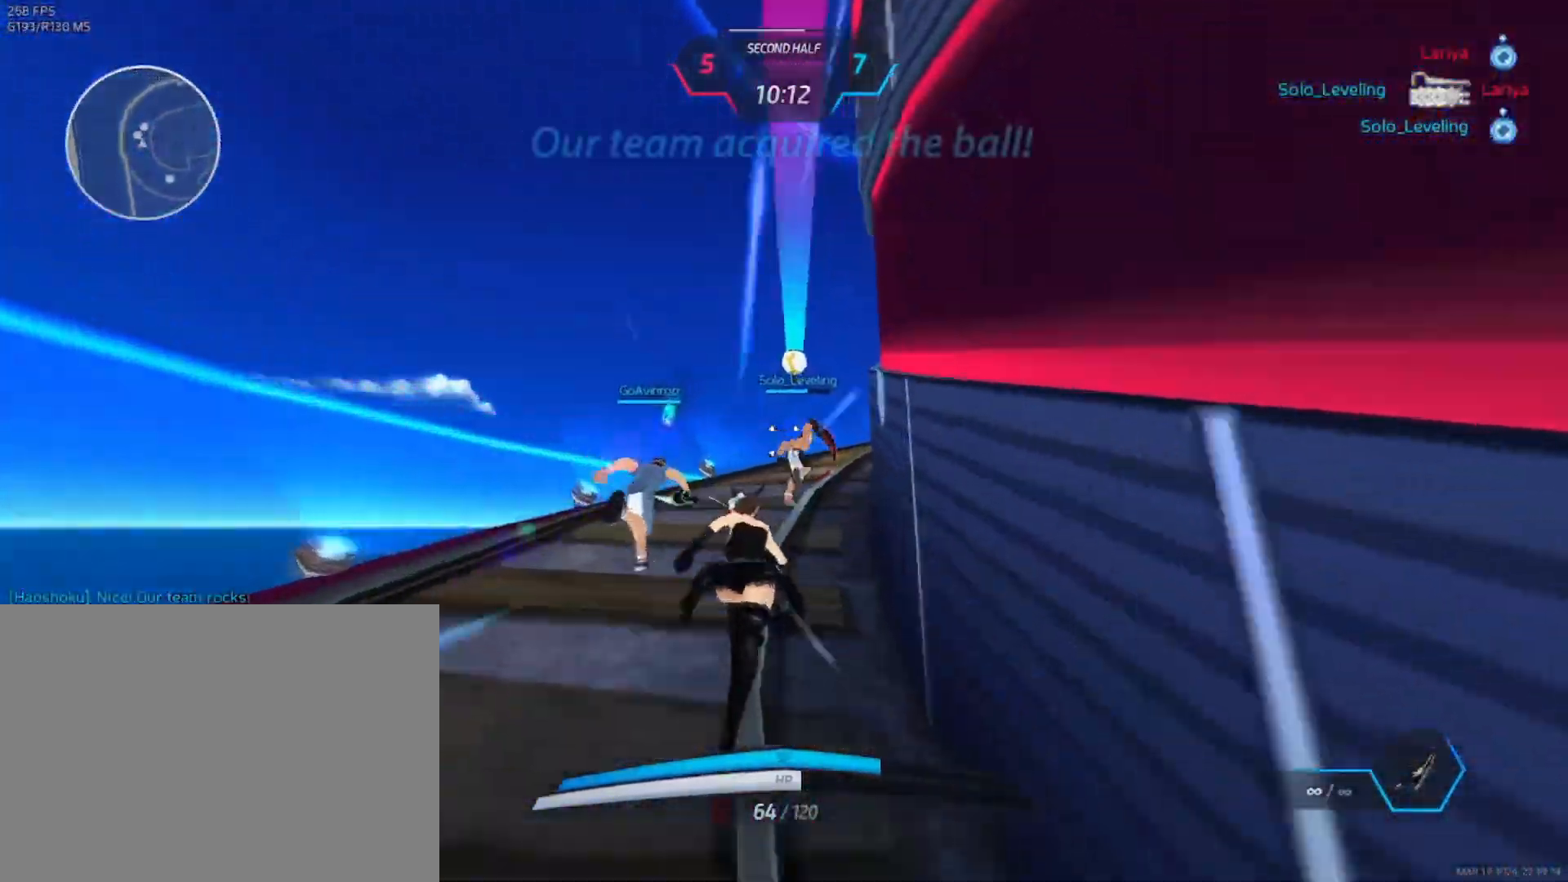
{"keys": ["w"], "mouse": [], "events": []}
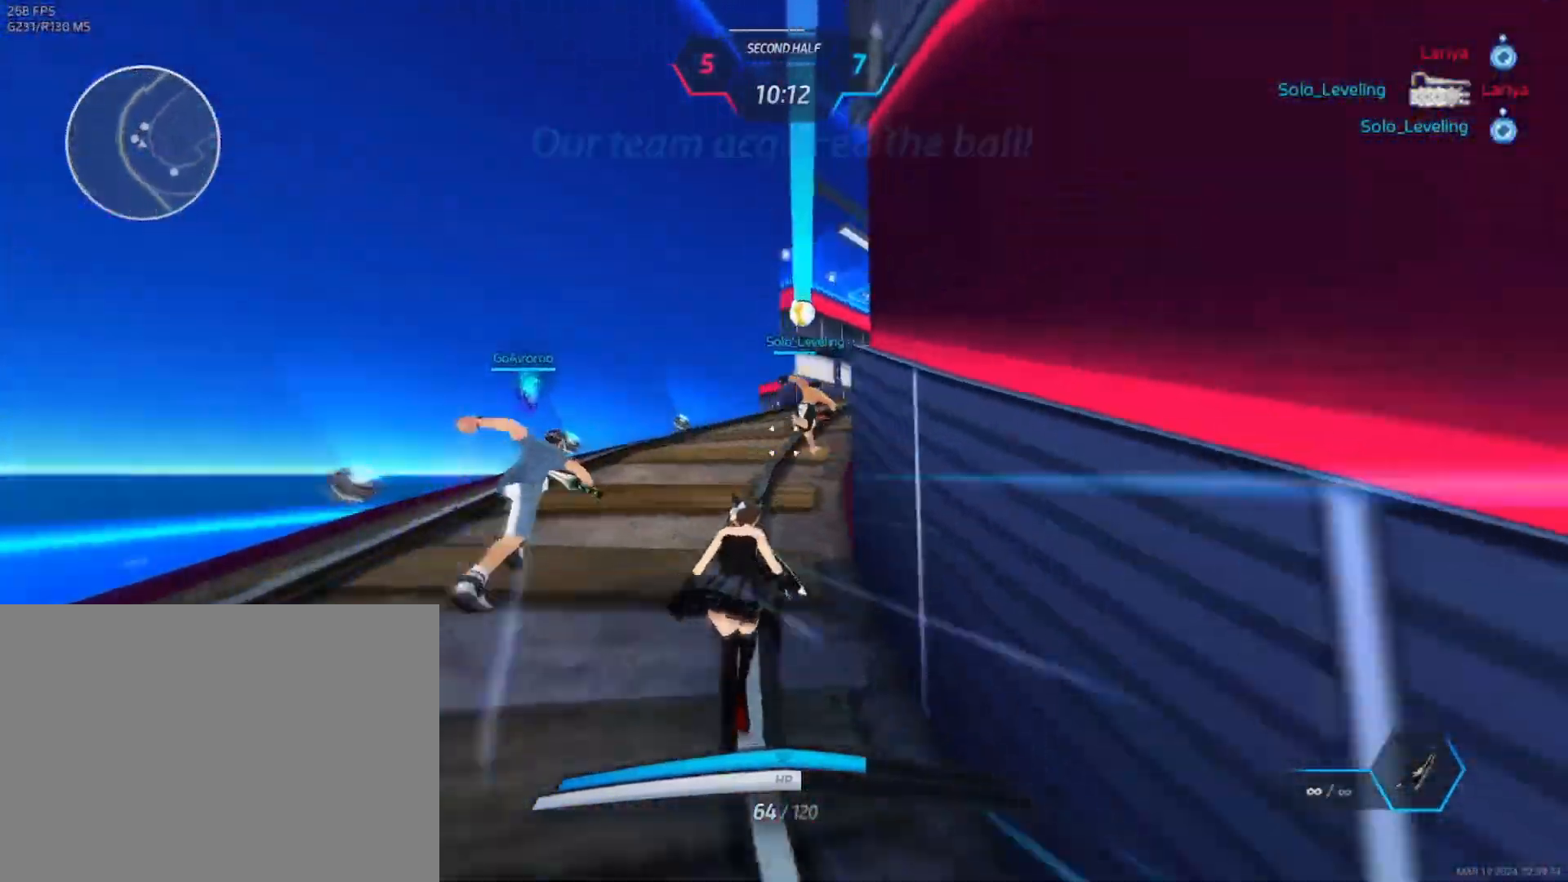
{"keys": ["w"], "mouse": [], "events": []}